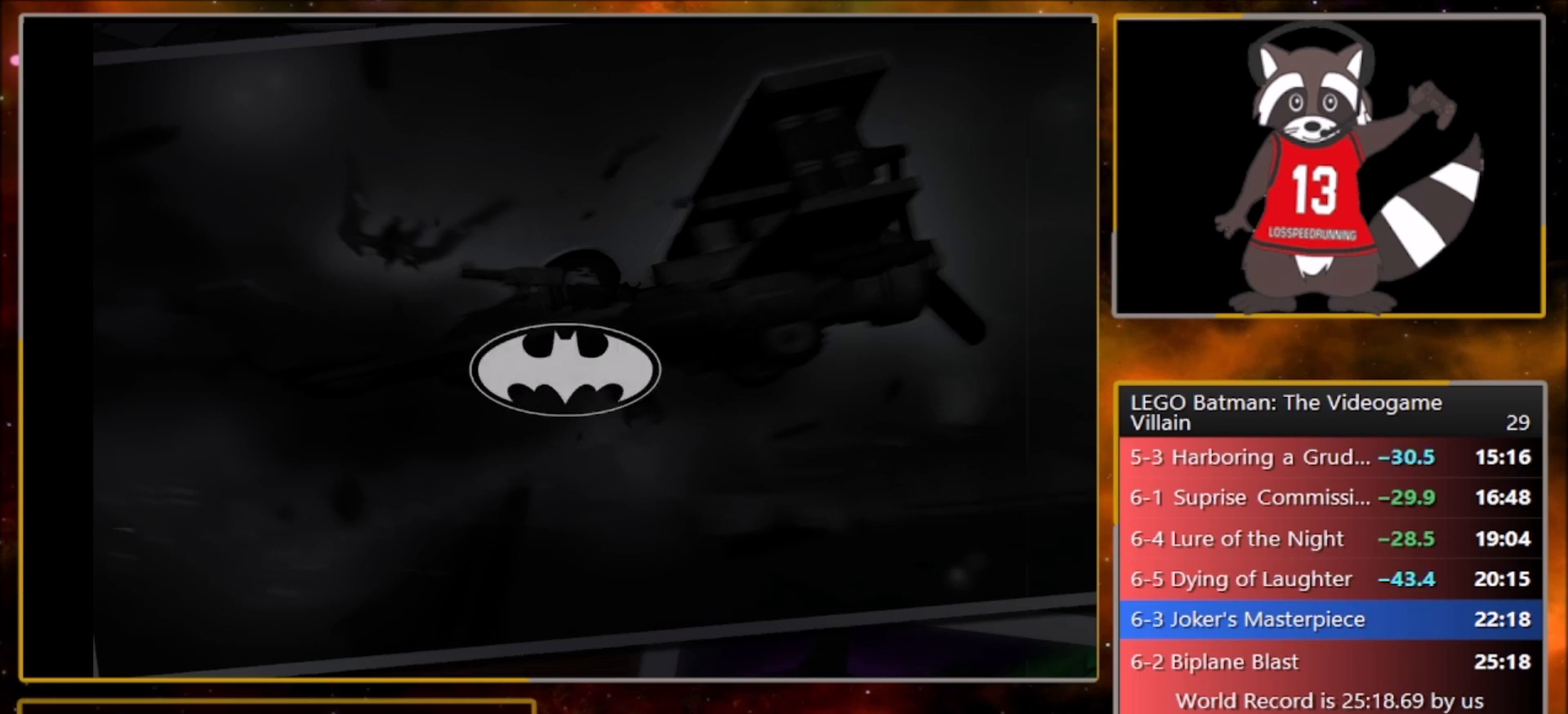
Gameplay with a controller (PlayStation layout); each line is a JSON object with the inputs held at the frame after it. "events" lists button and stick changes between this image and that frame as [ms after this image, input, new state], when the widget could be followed in between. Not read: right_stick.
{"buttons": ["TRIANGLE", "L2"], "left_stick": "center", "events": [[66, "TRIANGLE", "down"], [100, "CROSS", "up"], [167, "CROSS", "down"], [200, "TRIANGLE", "up"], [300, "CROSS", "up"], [300, "TRIANGLE", "down"], [400, "CROSS", "down"], [400, "L2", "down"], [400, "TRIANGLE", "up"], [500, "CROSS", "up"], [500, "TRIANGLE", "down"]]}
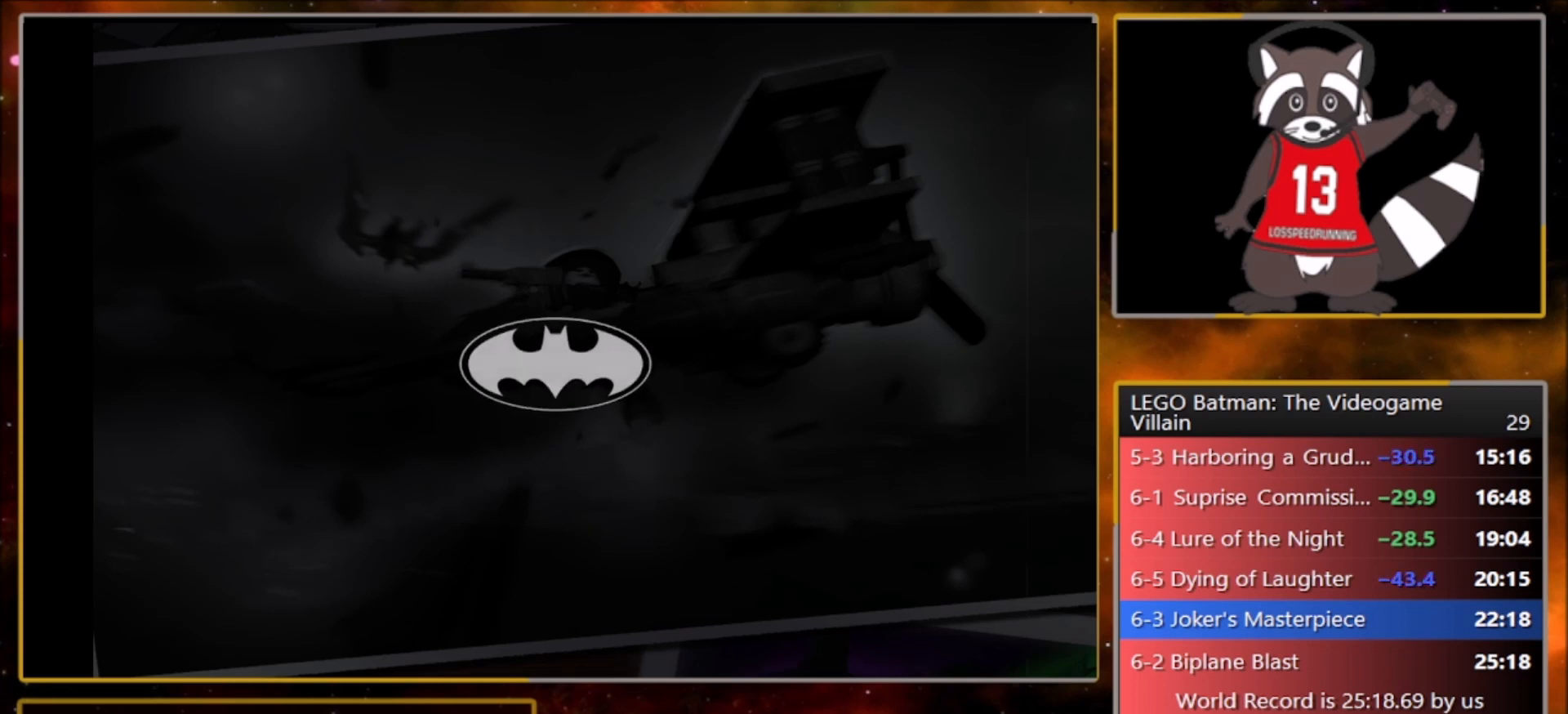
{"buttons": ["TRIANGLE"], "left_stick": "center", "events": [[100, "CROSS", "down"], [134, "TRIANGLE", "up"], [167, "L2", "up"], [200, "CROSS", "up"], [367, "CROSS", "down"], [434, "TRIANGLE", "down"], [467, "CROSS", "up"]]}
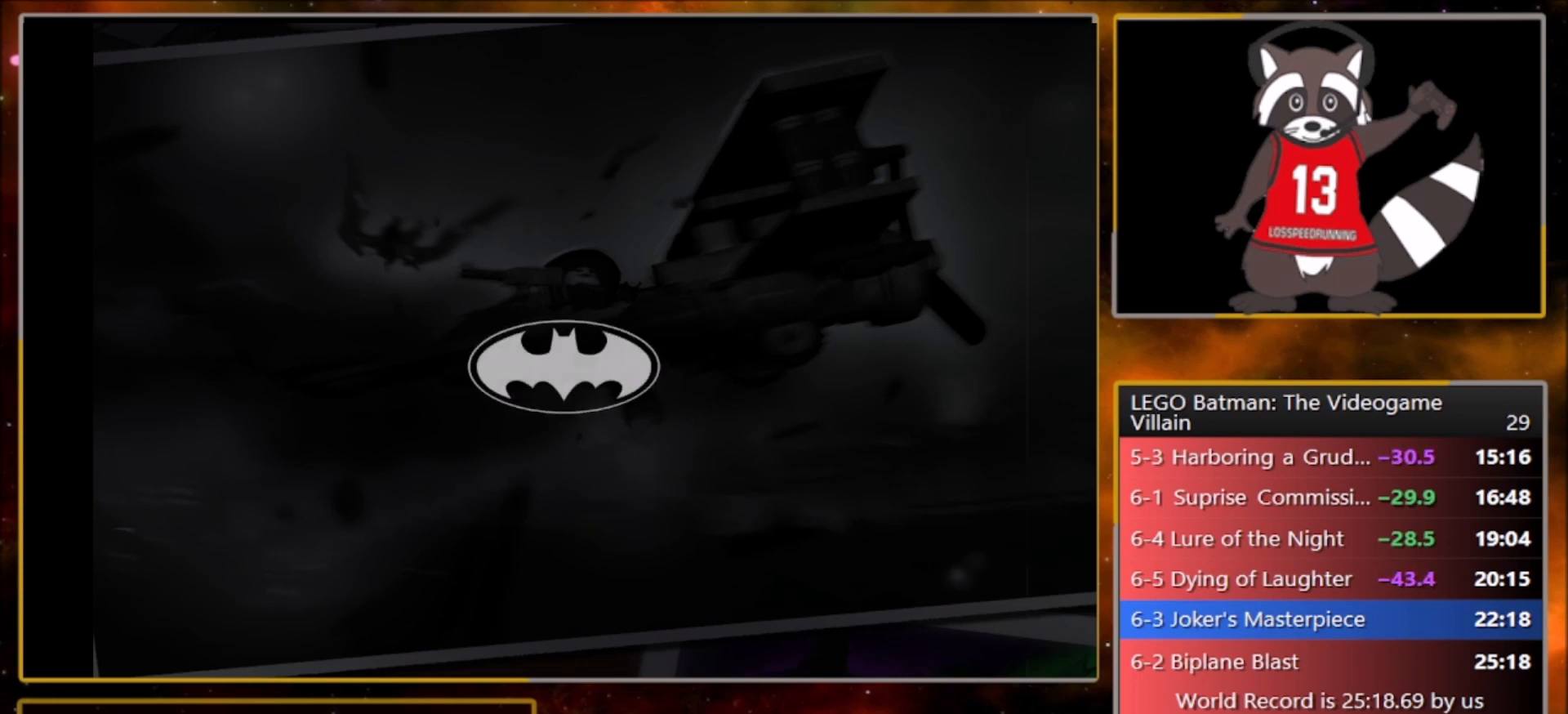
{"buttons": ["TRIANGLE"], "left_stick": "center", "events": [[33, "CROSS", "down"], [66, "TRIANGLE", "up"], [133, "TRIANGLE", "down"], [167, "CROSS", "up"], [200, "CROSS", "down"], [233, "TRIANGLE", "up"], [333, "CROSS", "up"], [333, "TRIANGLE", "down"], [467, "TRIANGLE", "up"], [500, "TRIANGLE", "down"]]}
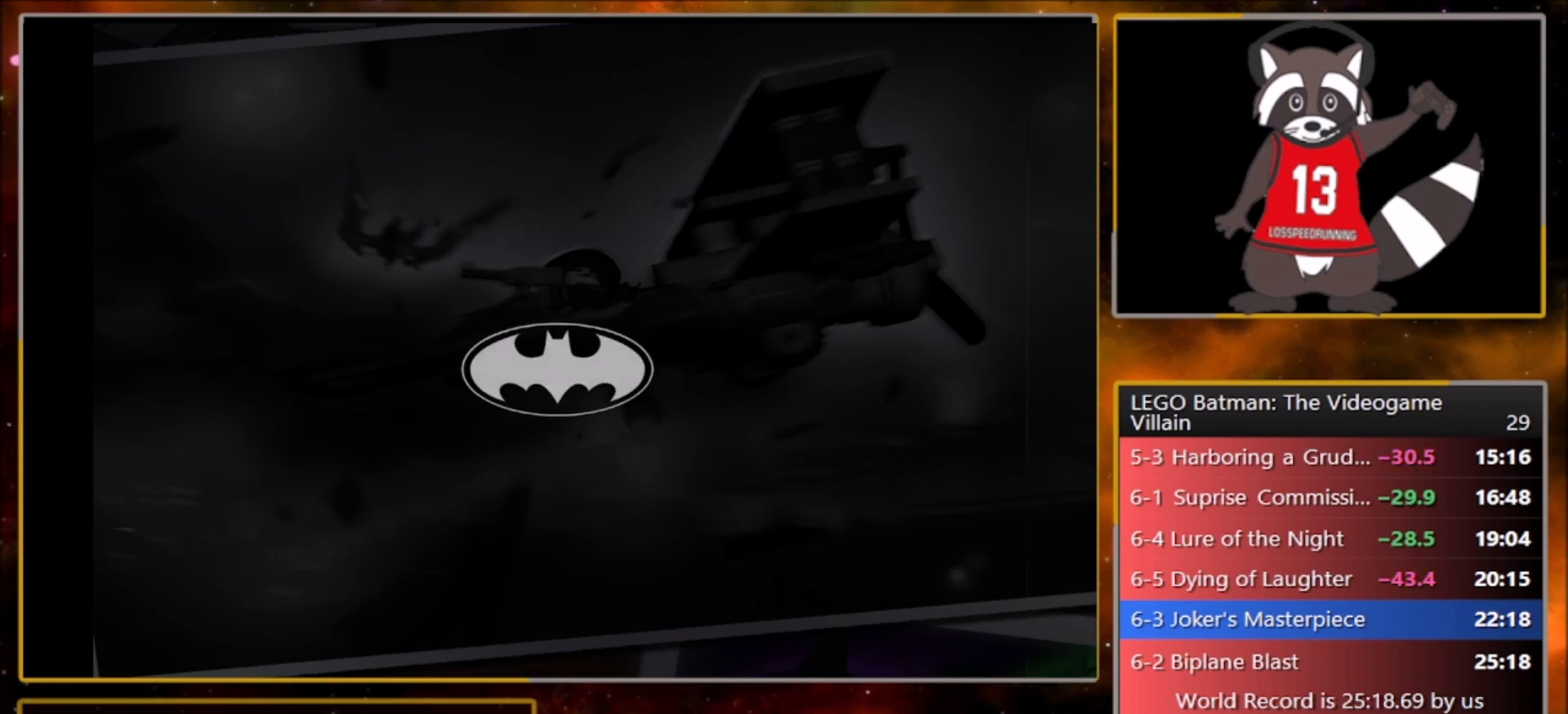
{"buttons": ["CROSS"], "left_stick": "center", "events": [[67, "CROSS", "down"], [67, "TRIANGLE", "up"], [167, "CROSS", "up"], [167, "TRIANGLE", "down"], [234, "CROSS", "down"], [267, "TRIANGLE", "up"], [367, "CROSS", "up"], [367, "TRIANGLE", "down"], [434, "CROSS", "down"], [434, "TRIANGLE", "up"]]}
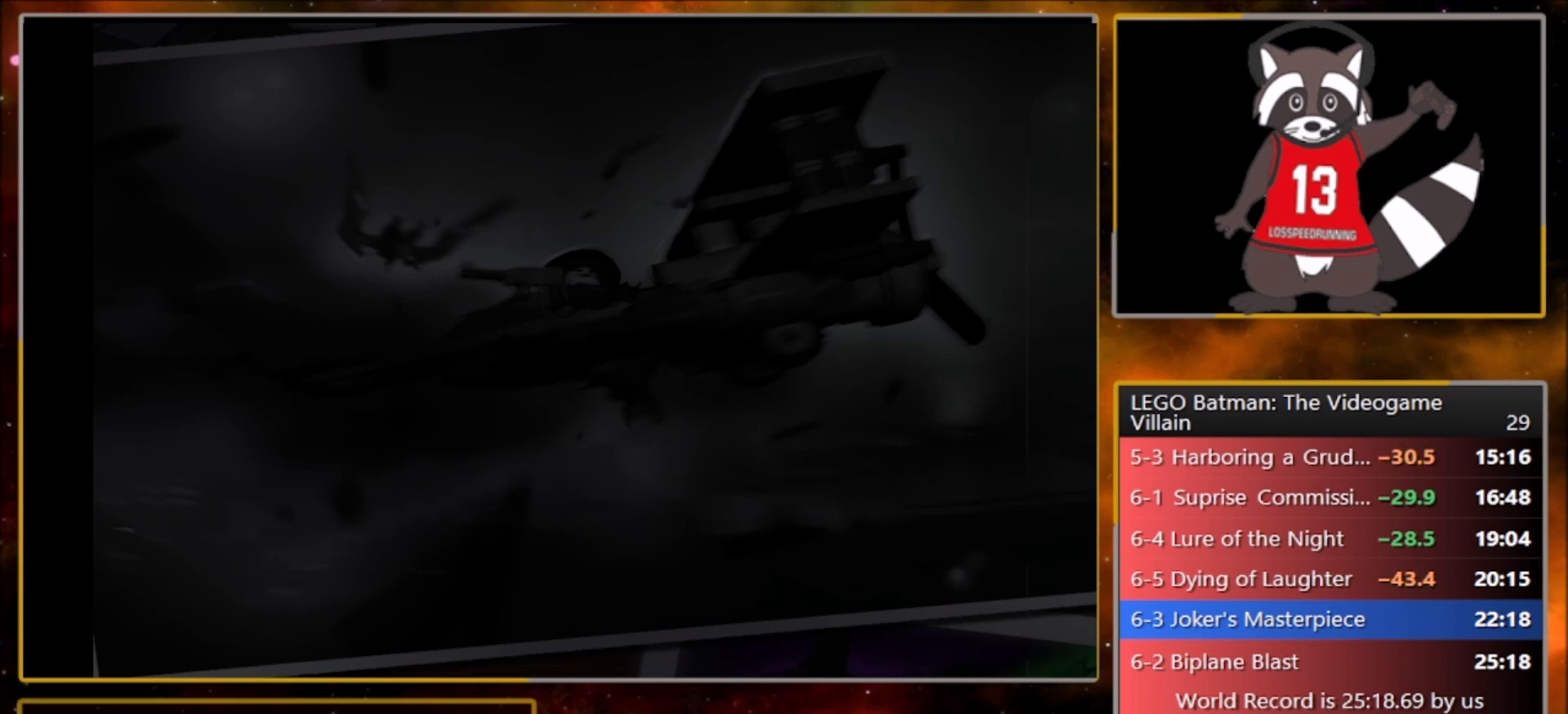
{"buttons": ["TRIANGLE"], "left_stick": "center", "events": [[33, "CROSS", "up"], [66, "TRIANGLE", "down"], [133, "CROSS", "down"], [133, "TRIANGLE", "up"], [233, "CROSS", "up"], [267, "TRIANGLE", "down"], [300, "CROSS", "down"], [333, "TRIANGLE", "up"], [433, "CROSS", "up"], [433, "TRIANGLE", "down"]]}
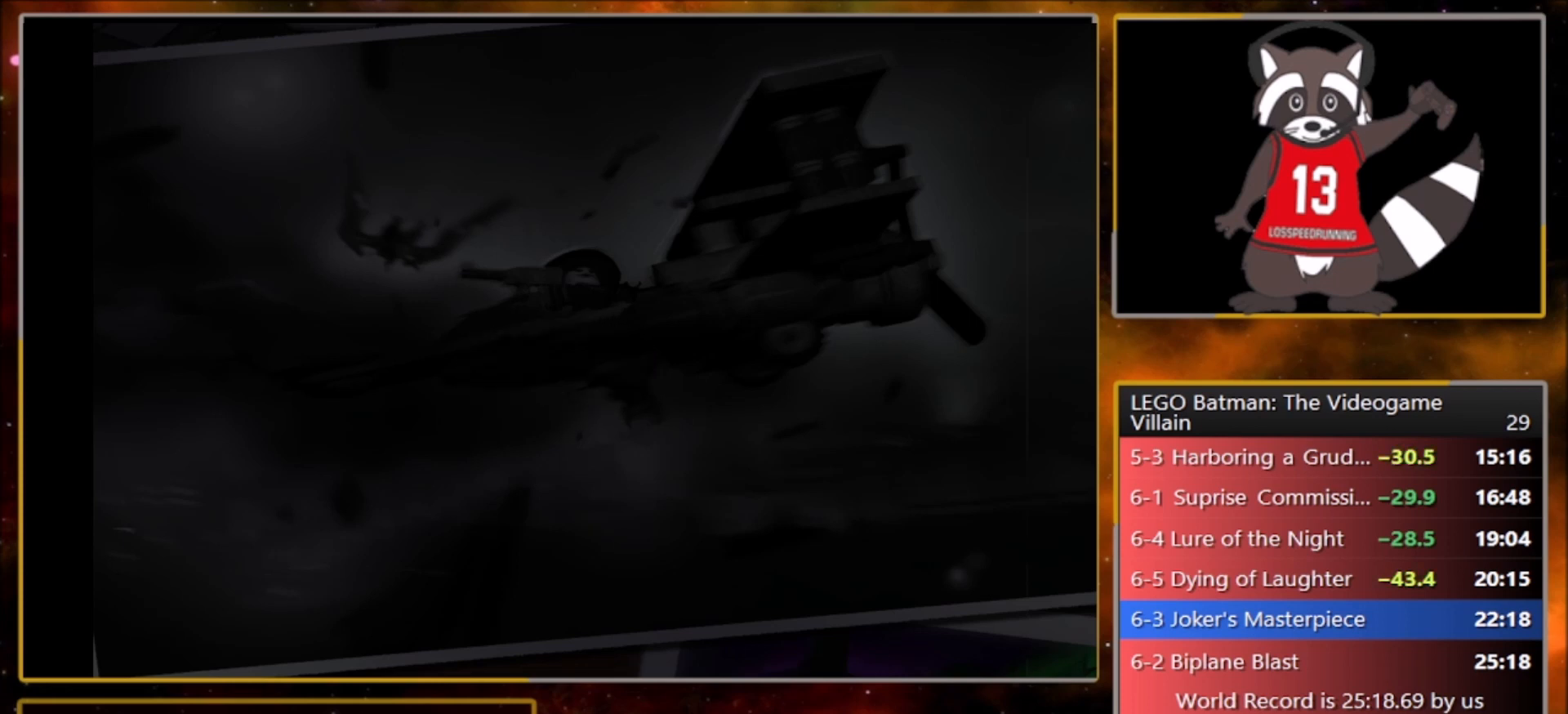
{"buttons": ["CROSS"], "left_stick": "center", "events": [[34, "CROSS", "down"], [34, "TRIANGLE", "up"], [134, "CROSS", "up"], [167, "TRIANGLE", "down"], [234, "CROSS", "down"], [234, "TRIANGLE", "up"], [301, "CROSS", "up"], [367, "TRIANGLE", "down"], [434, "CROSS", "down"], [434, "TRIANGLE", "up"]]}
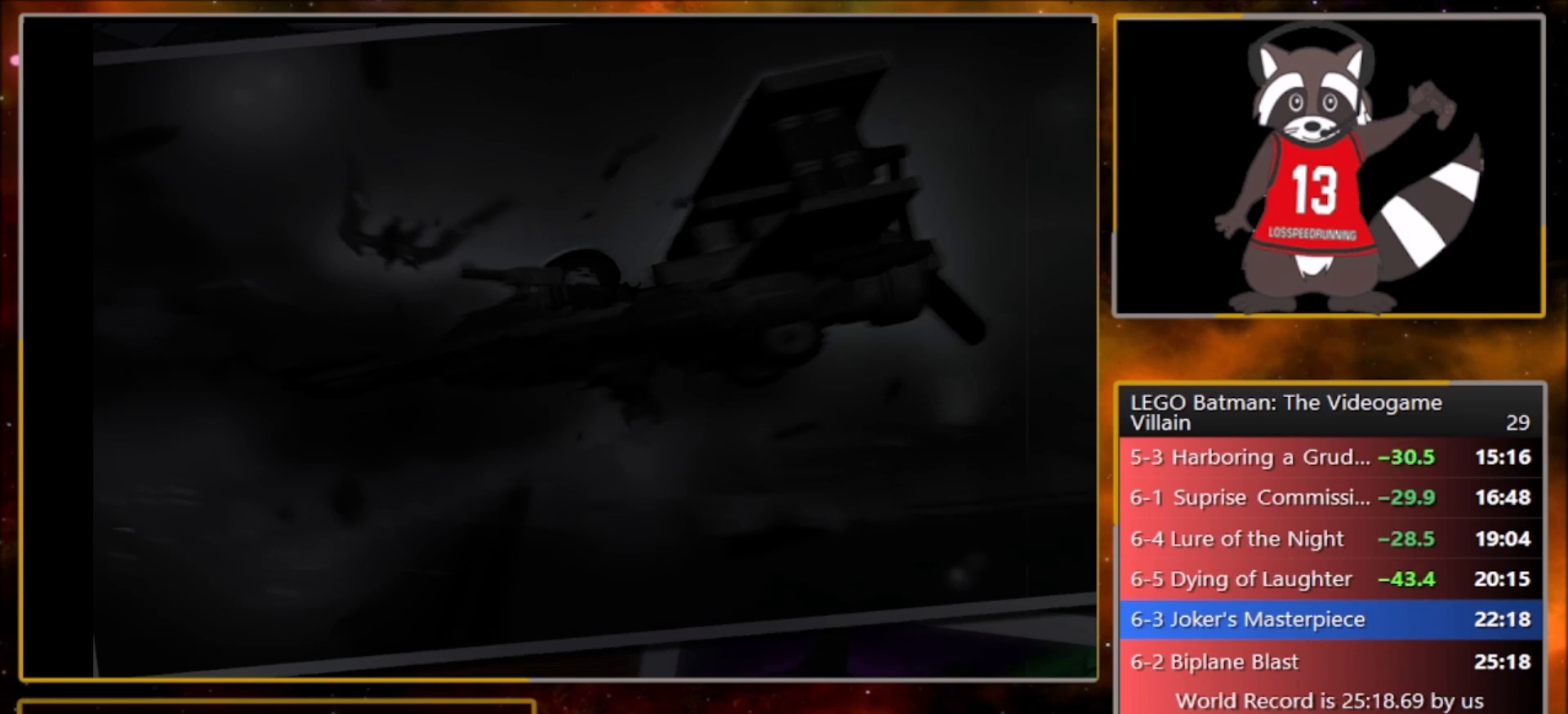
{"buttons": ["CROSS", "TRIANGLE"], "left_stick": "center", "events": [[33, "CROSS", "up"], [33, "TRIANGLE", "down"], [133, "CROSS", "down"], [133, "TRIANGLE", "up"], [233, "CROSS", "up"], [233, "TRIANGLE", "down"], [300, "CROSS", "down"], [333, "TRIANGLE", "up"], [400, "CROSS", "up"], [433, "TRIANGLE", "down"], [500, "CROSS", "down"]]}
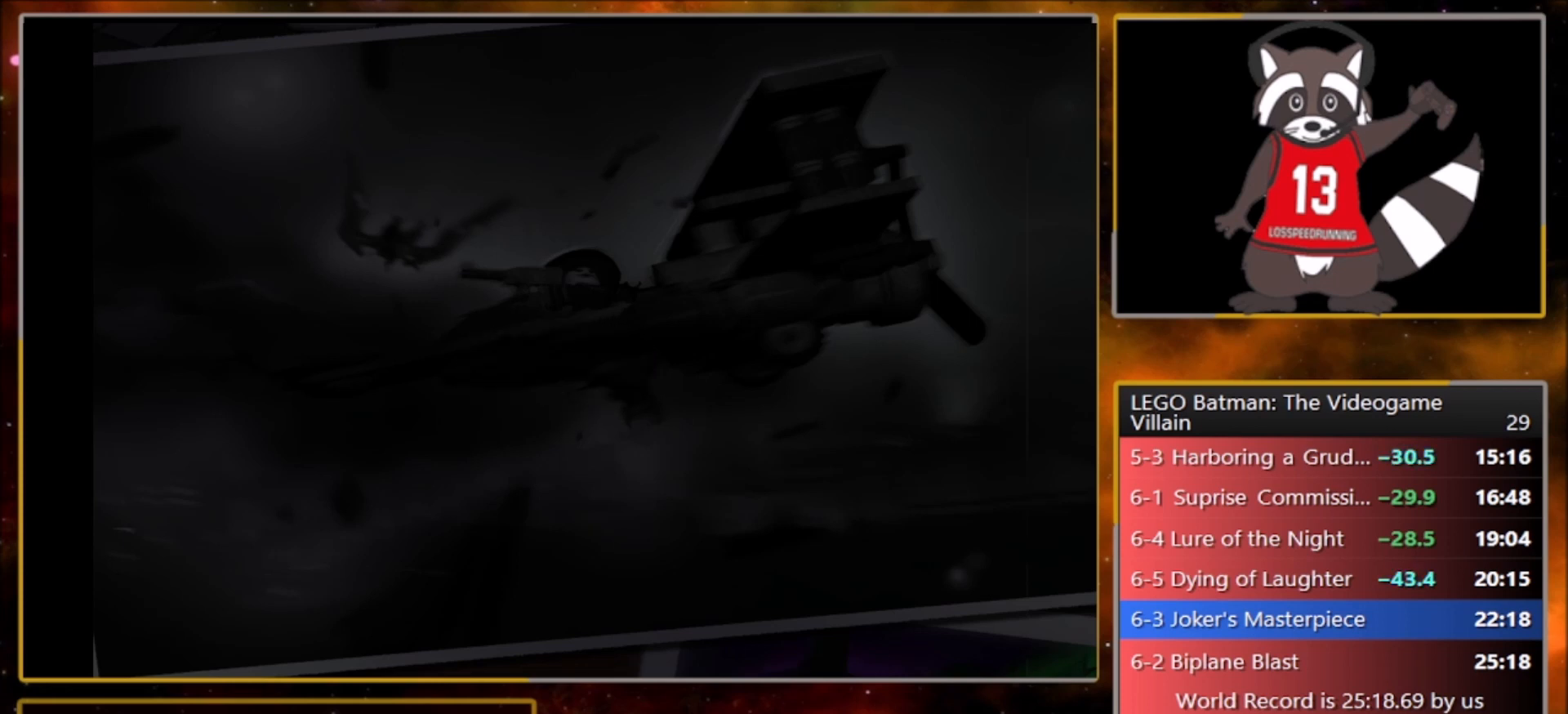
{"buttons": ["CROSS"], "left_stick": "center", "events": [[34, "TRIANGLE", "up"], [134, "CROSS", "up"], [134, "TRIANGLE", "down"], [234, "CROSS", "down"], [234, "TRIANGLE", "up"], [334, "CROSS", "up"], [367, "TRIANGLE", "down"], [434, "CROSS", "down"], [434, "TRIANGLE", "up"]]}
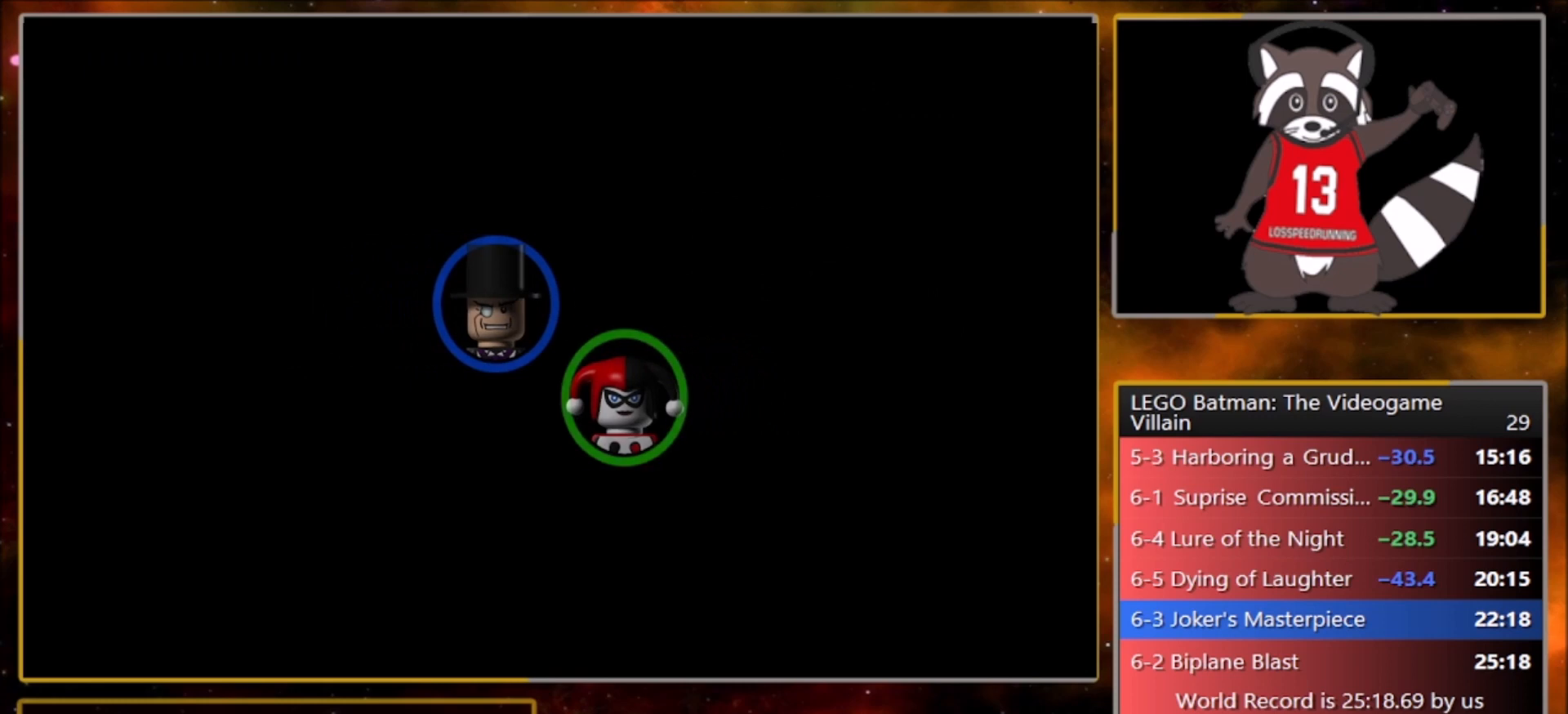
{"buttons": [], "left_stick": "center", "events": [[33, "CROSS", "up"], [66, "TRIANGLE", "down"], [100, "CROSS", "down"], [133, "TRIANGLE", "up"], [200, "CROSS", "up"], [233, "TRIANGLE", "down"], [300, "CROSS", "down"], [333, "TRIANGLE", "up"], [367, "CROSS", "up"]]}
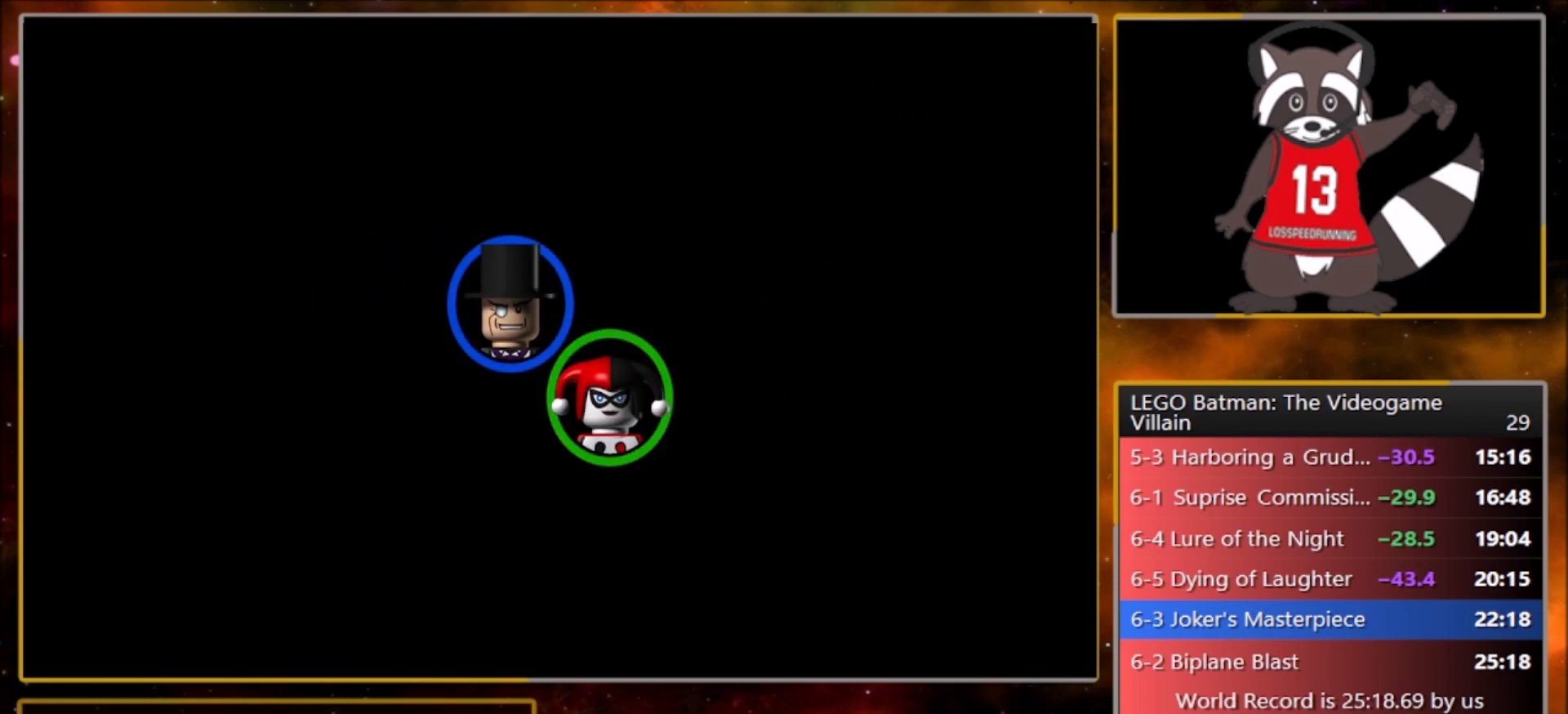
{"buttons": ["TRIANGLE"], "left_stick": "center", "events": [[467, "TRIANGLE", "down"]]}
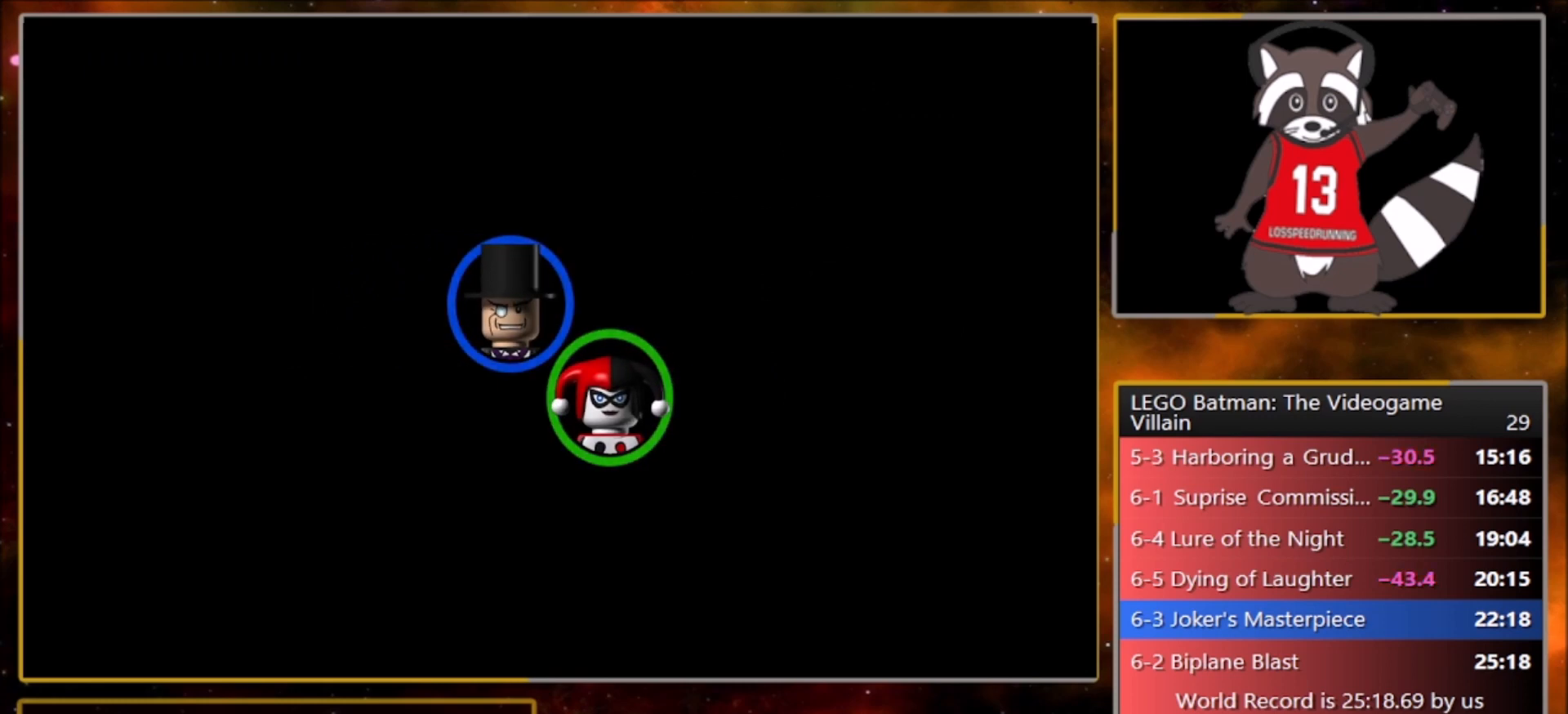
{"buttons": ["TRIANGLE"], "left_stick": "center", "events": [[33, "TRIANGLE", "up"], [100, "TRIANGLE", "down"], [200, "TRIANGLE", "up"], [300, "TRIANGLE", "down"], [333, "TRIANGLE", "up"], [433, "TRIANGLE", "down"]]}
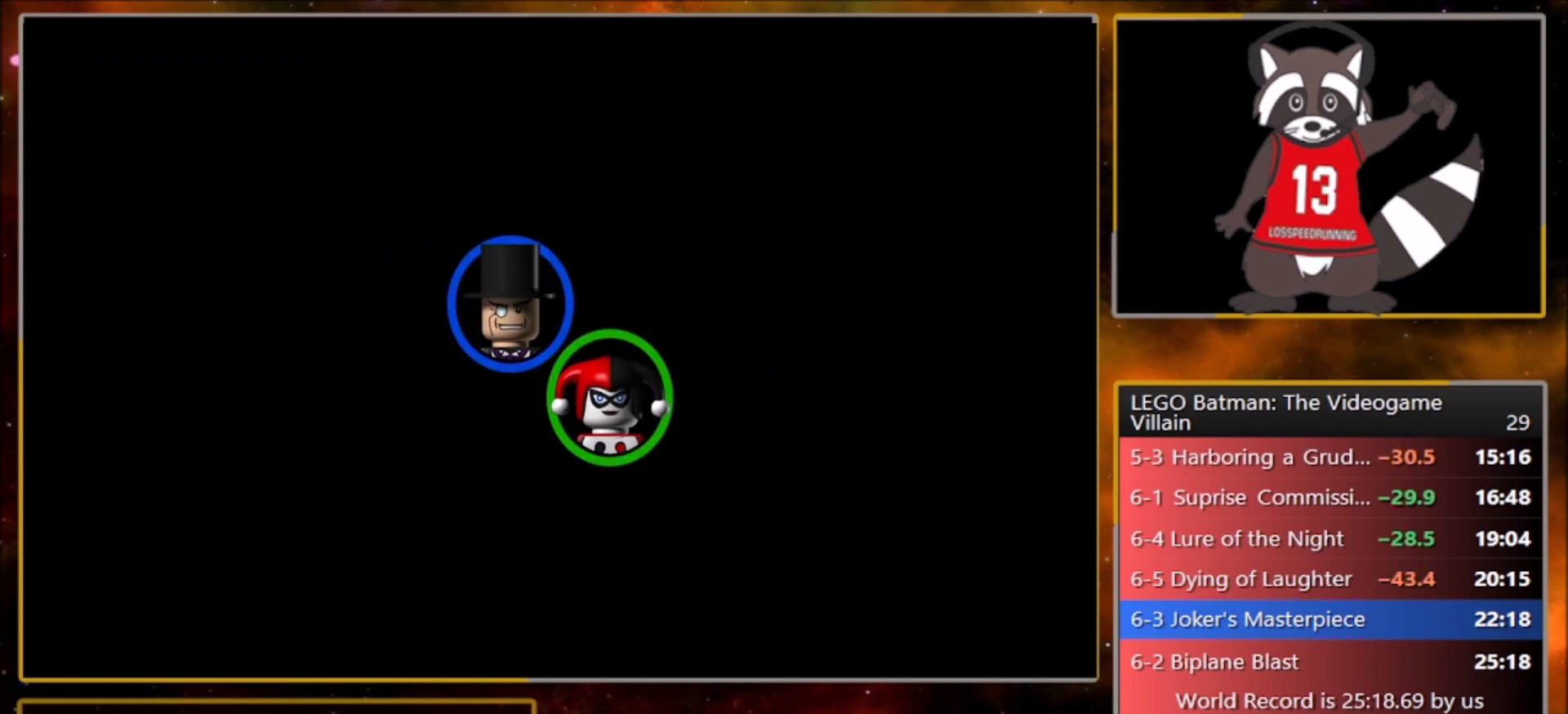
{"buttons": [], "left_stick": "center", "events": [[34, "TRIANGLE", "up"], [100, "TRIANGLE", "down"], [200, "TRIANGLE", "up"], [267, "TRIANGLE", "down"], [334, "TRIANGLE", "up"], [401, "TRIANGLE", "down"], [501, "TRIANGLE", "up"]]}
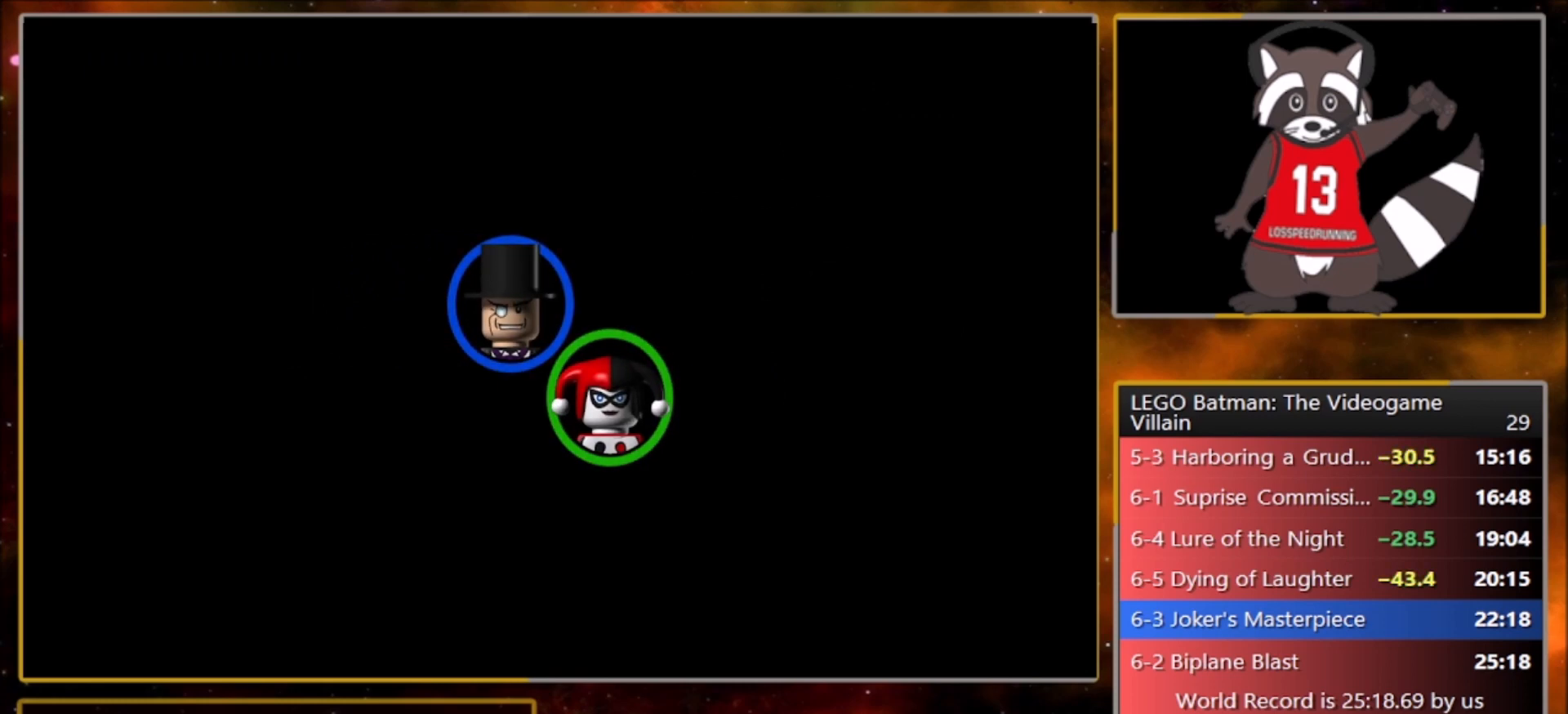
{"buttons": [], "left_stick": "center", "events": [[66, "TRIANGLE", "down"], [133, "TRIANGLE", "up"], [233, "TRIANGLE", "down"], [300, "TRIANGLE", "up"], [400, "TRIANGLE", "down"], [433, "TRIANGLE", "up"]]}
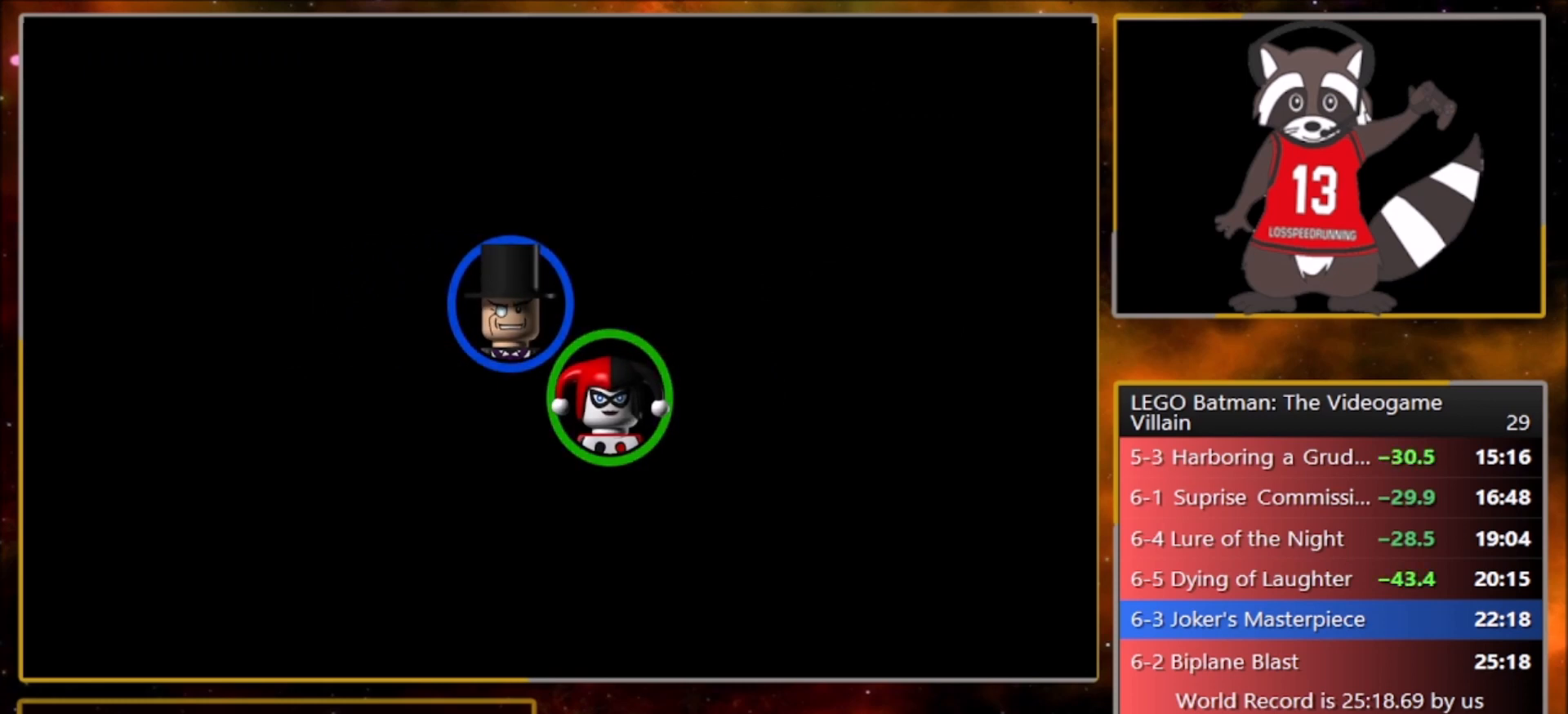
{"buttons": [], "left_stick": "up", "events": [[67, "TRIANGLE", "down"], [167, "TRIANGLE", "up"], [234, "TRIANGLE", "down"], [334, "TRIANGLE", "up"], [434, "TRIANGLE", "down"], [501, "TRIANGLE", "up"], [501, "left_stick", "up"]]}
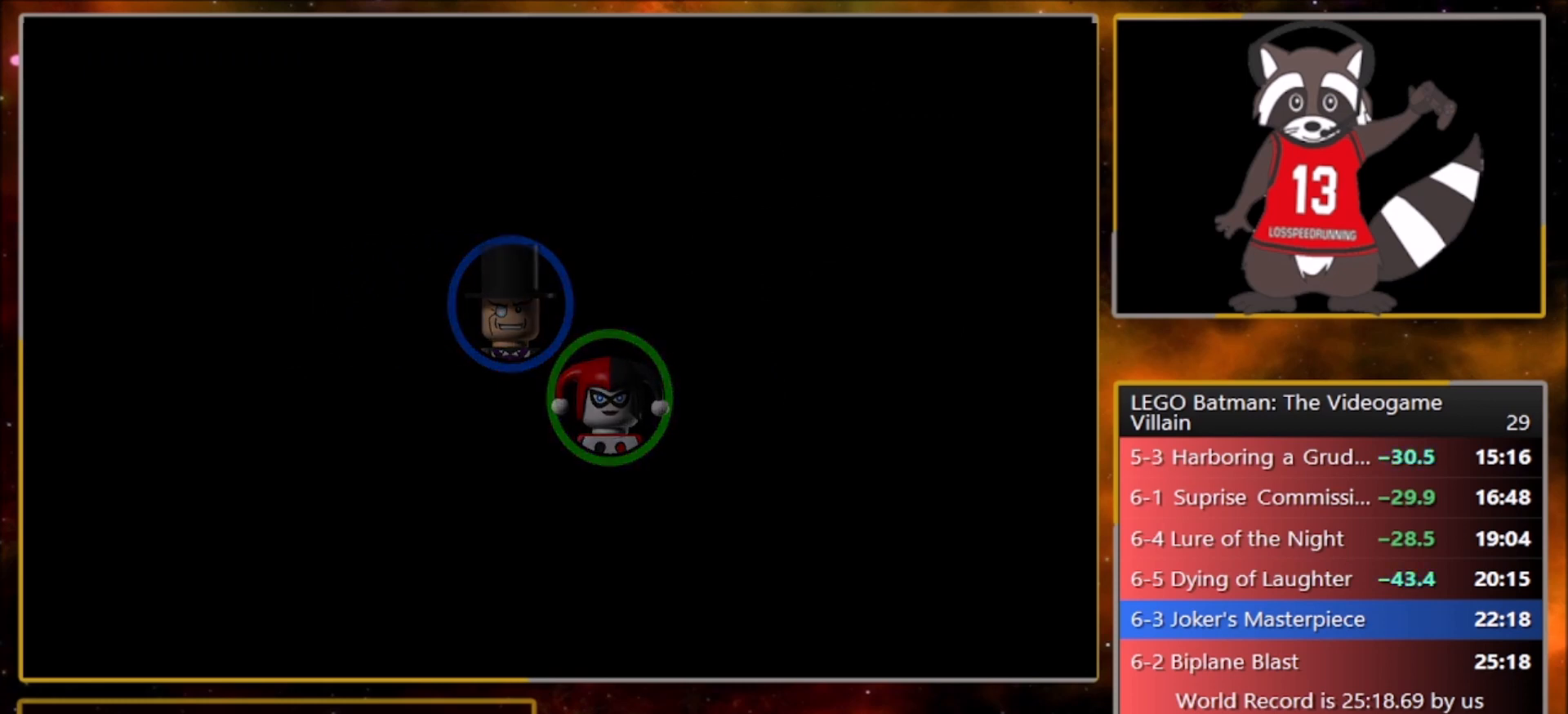
{"buttons": ["TRIANGLE"], "left_stick": "up", "events": [[100, "TRIANGLE", "down"], [200, "TRIANGLE", "up"], [267, "TRIANGLE", "down"], [400, "TRIANGLE", "up"], [467, "TRIANGLE", "down"]]}
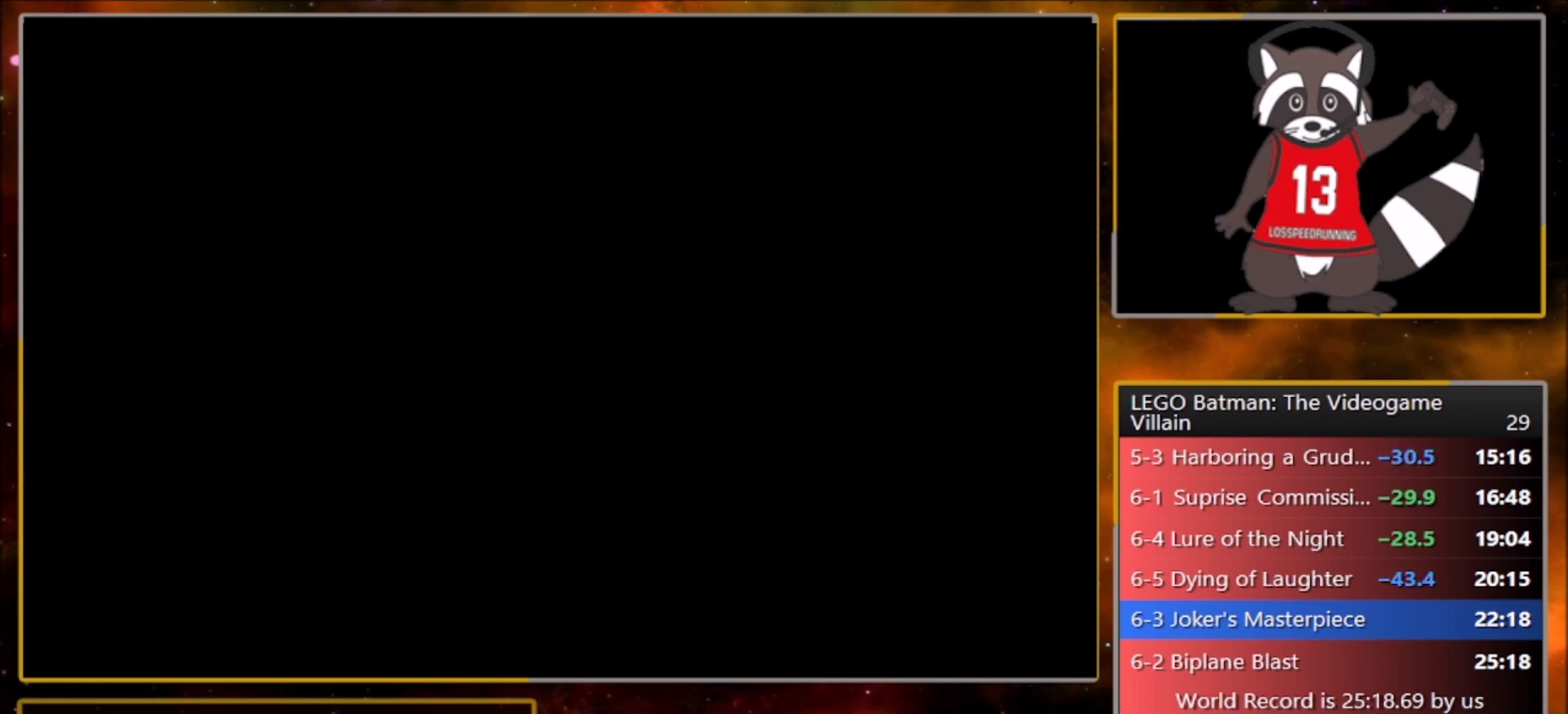
{"buttons": ["TRIANGLE"], "left_stick": "up", "events": [[100, "TRIANGLE", "up"], [167, "TRIANGLE", "down"], [267, "TRIANGLE", "up"], [334, "TRIANGLE", "down"], [434, "TRIANGLE", "up"], [501, "TRIANGLE", "down"]]}
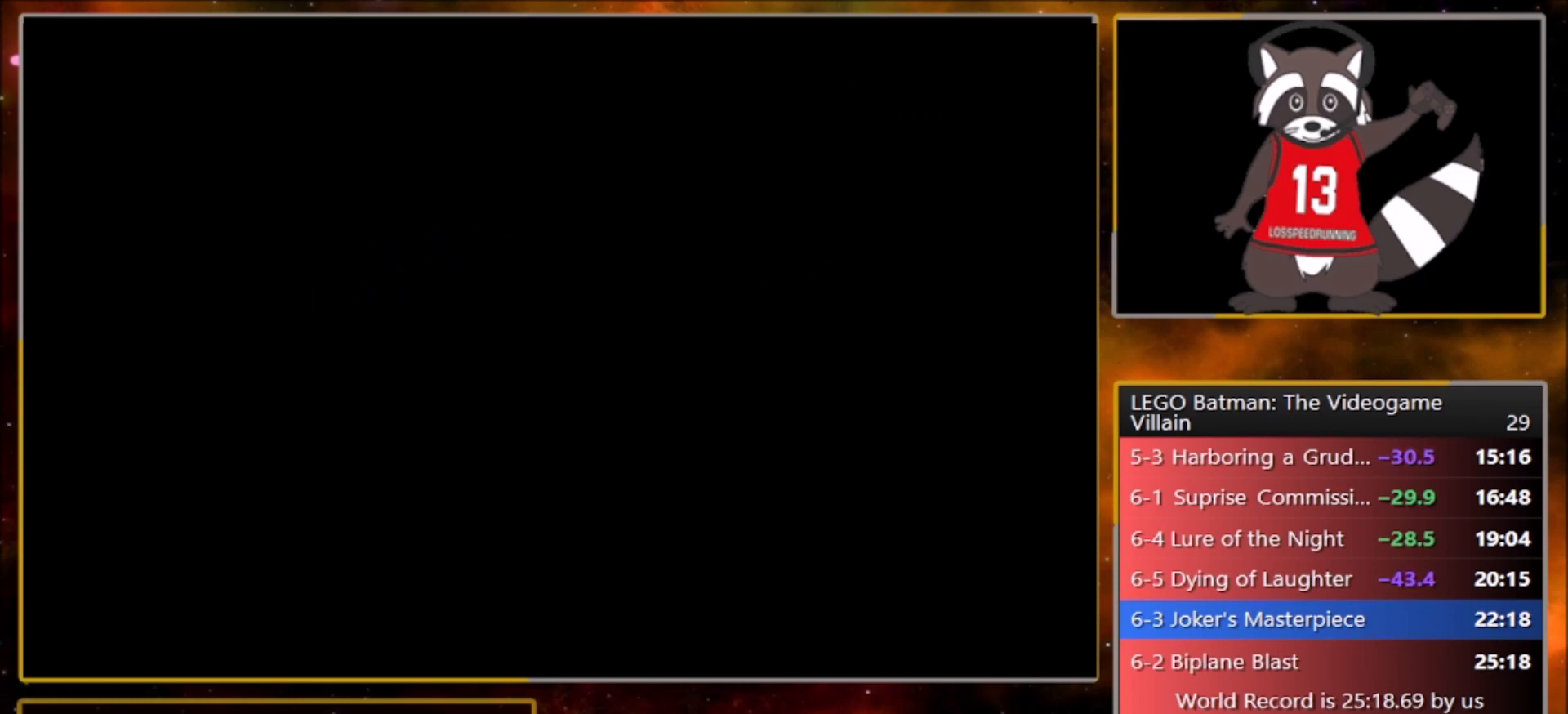
{"buttons": ["TRIANGLE"], "left_stick": "center", "events": [[100, "TRIANGLE", "up"], [167, "TRIANGLE", "down"], [200, "left_stick", "center"], [267, "TRIANGLE", "up"], [333, "TRIANGLE", "down"], [433, "TRIANGLE", "up"], [500, "TRIANGLE", "down"]]}
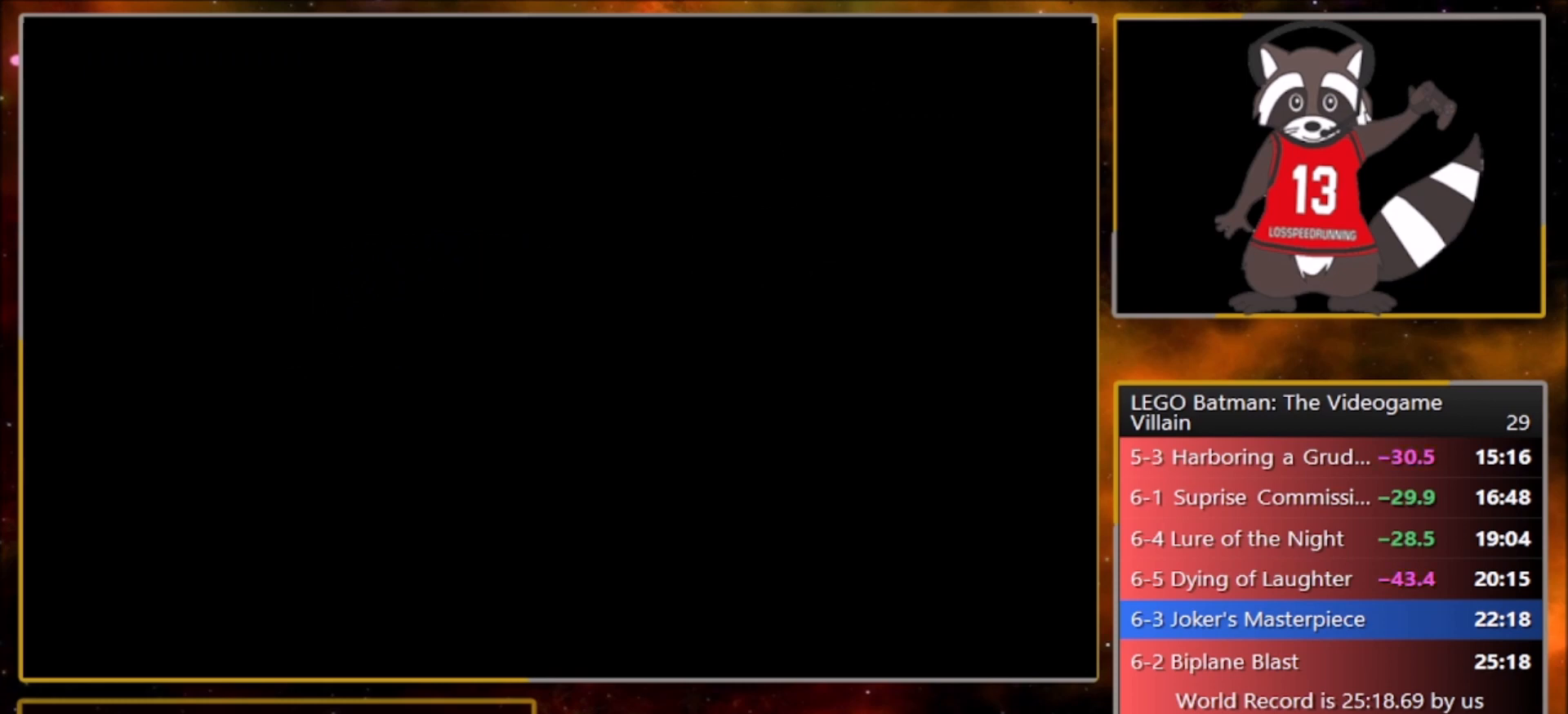
{"buttons": [], "left_stick": "up-right", "events": [[100, "TRIANGLE", "up"], [167, "TRIANGLE", "down"], [267, "TRIANGLE", "up"], [334, "TRIANGLE", "down"], [434, "TRIANGLE", "up"], [467, "left_stick", "up-right"]]}
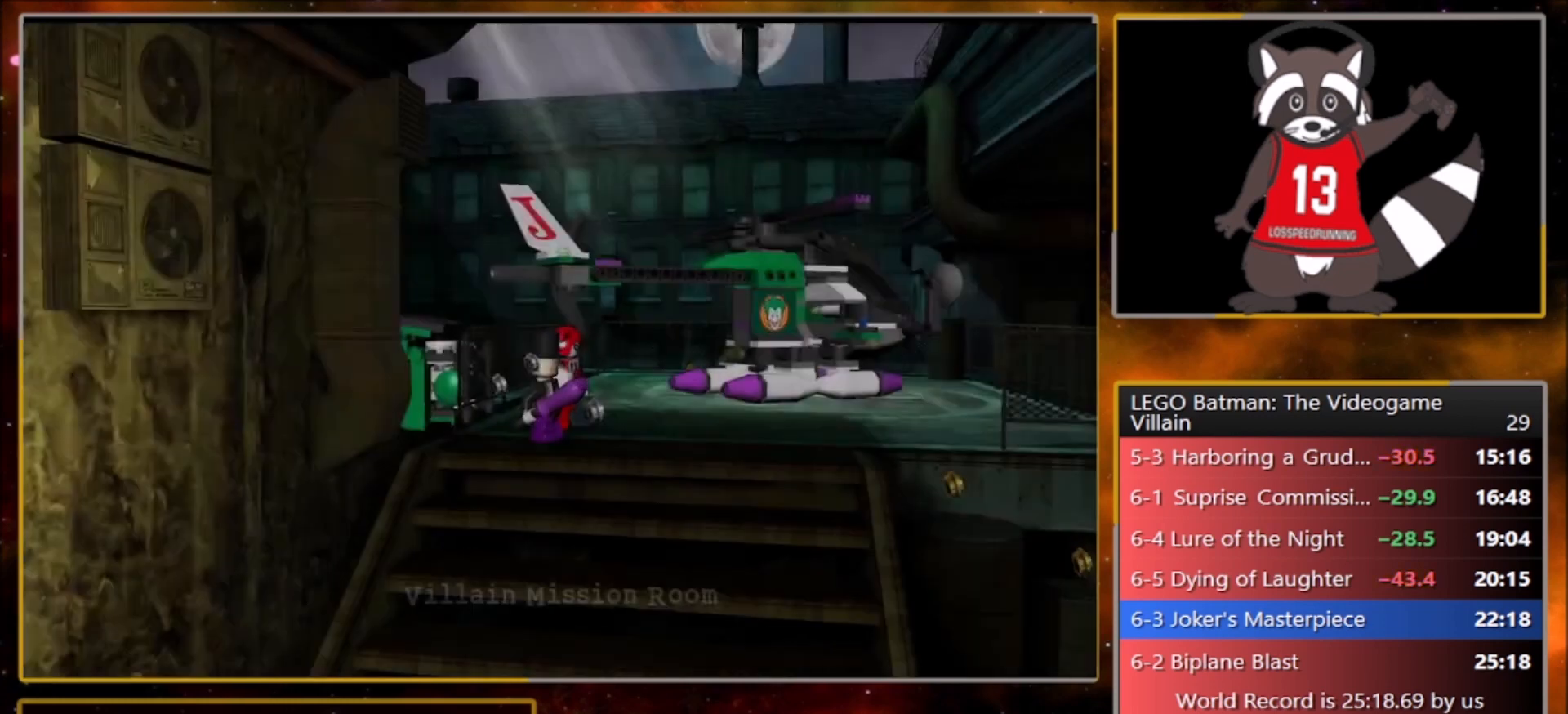
{"buttons": [], "left_stick": "up-right", "events": []}
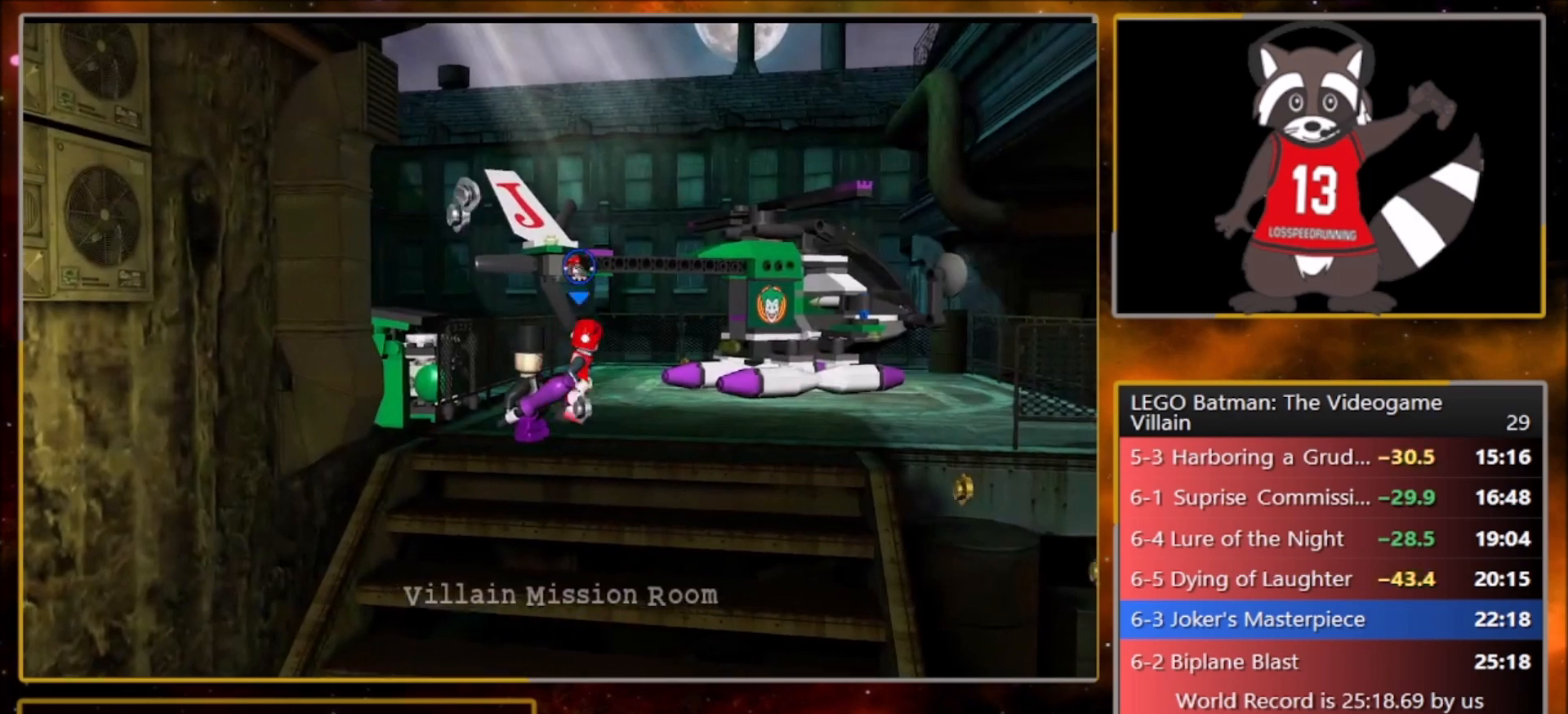
{"buttons": [], "left_stick": "up-right", "events": []}
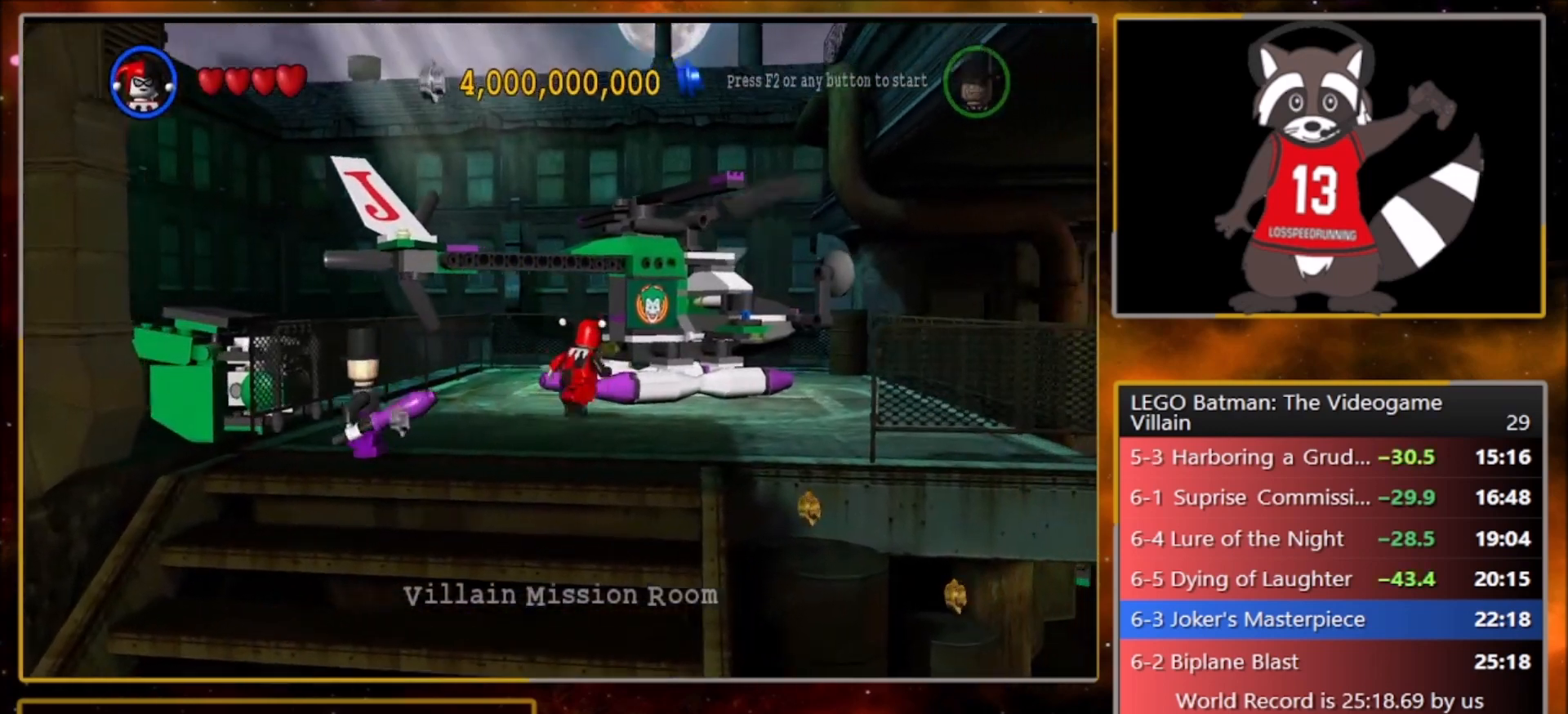
{"buttons": [], "left_stick": "up-left", "events": [[66, "TRIANGLE", "down"], [167, "left_stick", "center"], [200, "TRIANGLE", "up"], [467, "left_stick", "up-left"]]}
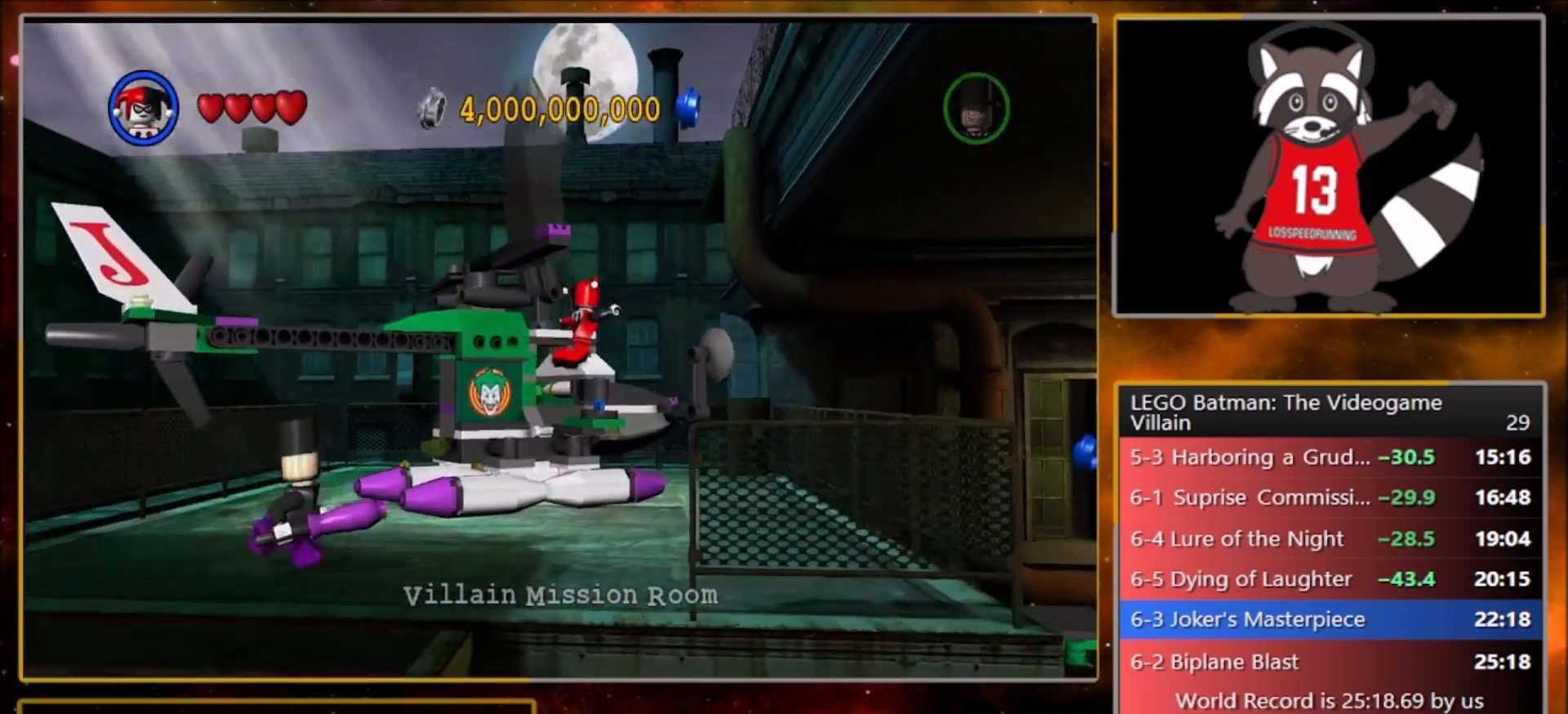
{"buttons": [], "left_stick": "up-left", "events": []}
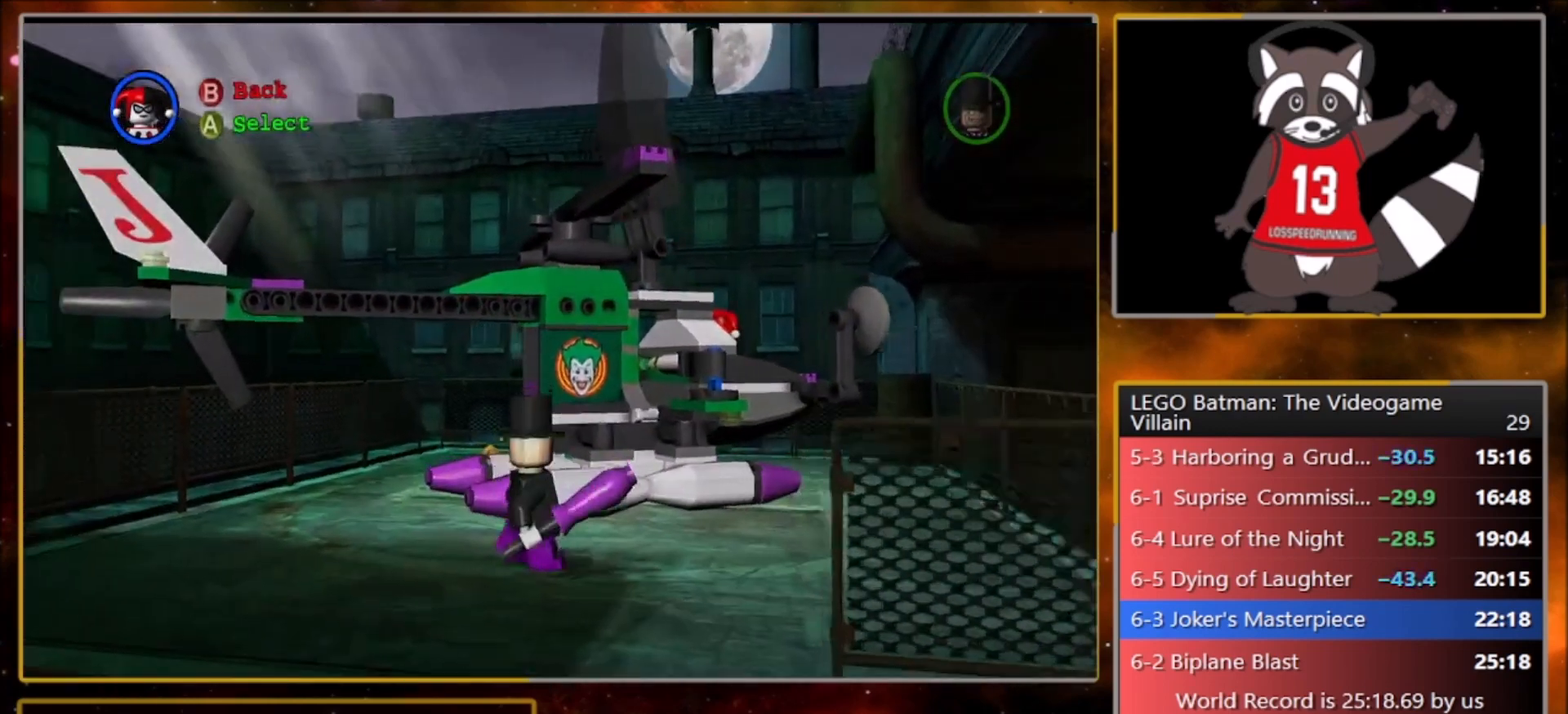
{"buttons": [], "left_stick": "up-left", "events": []}
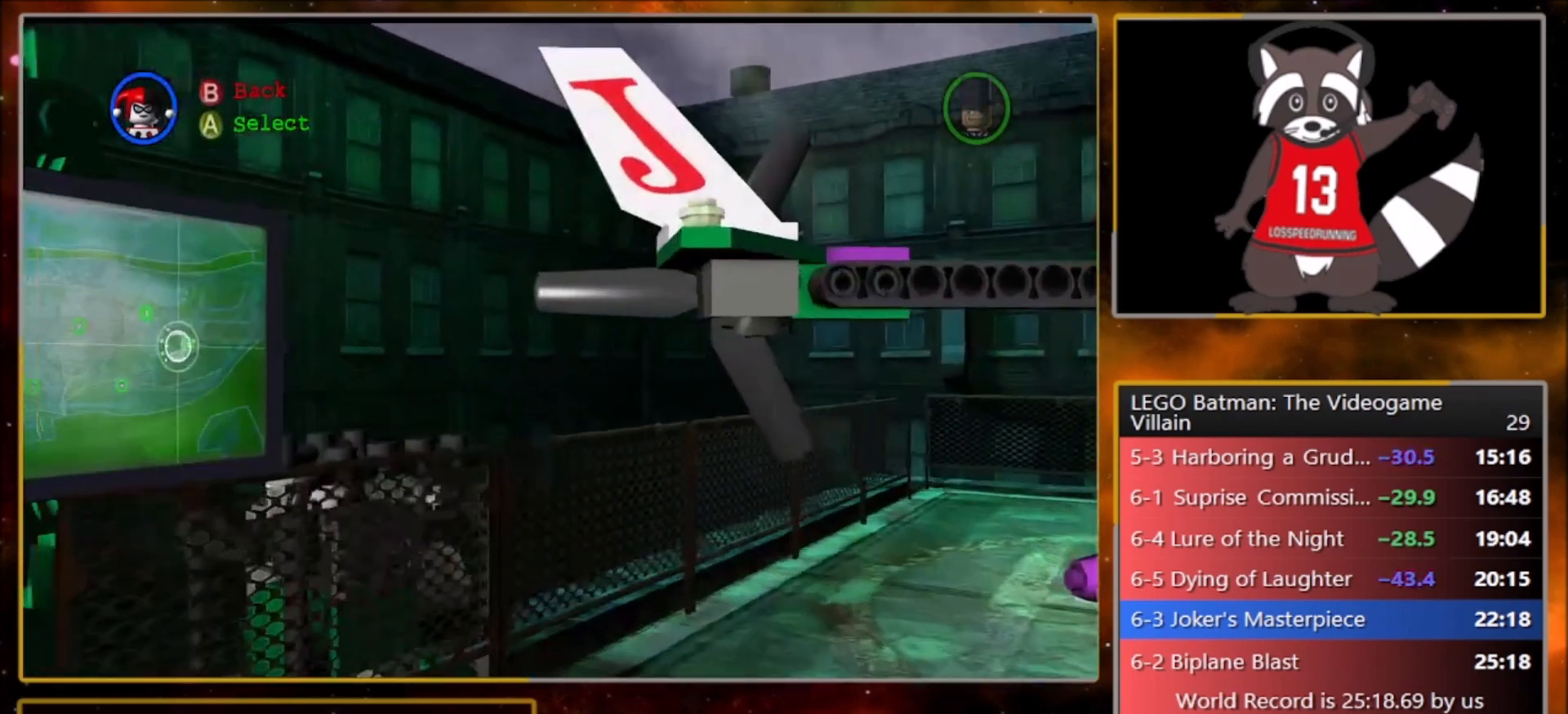
{"buttons": [], "left_stick": "center", "events": [[367, "CROSS", "down"], [401, "left_stick", "center"], [467, "CROSS", "up"]]}
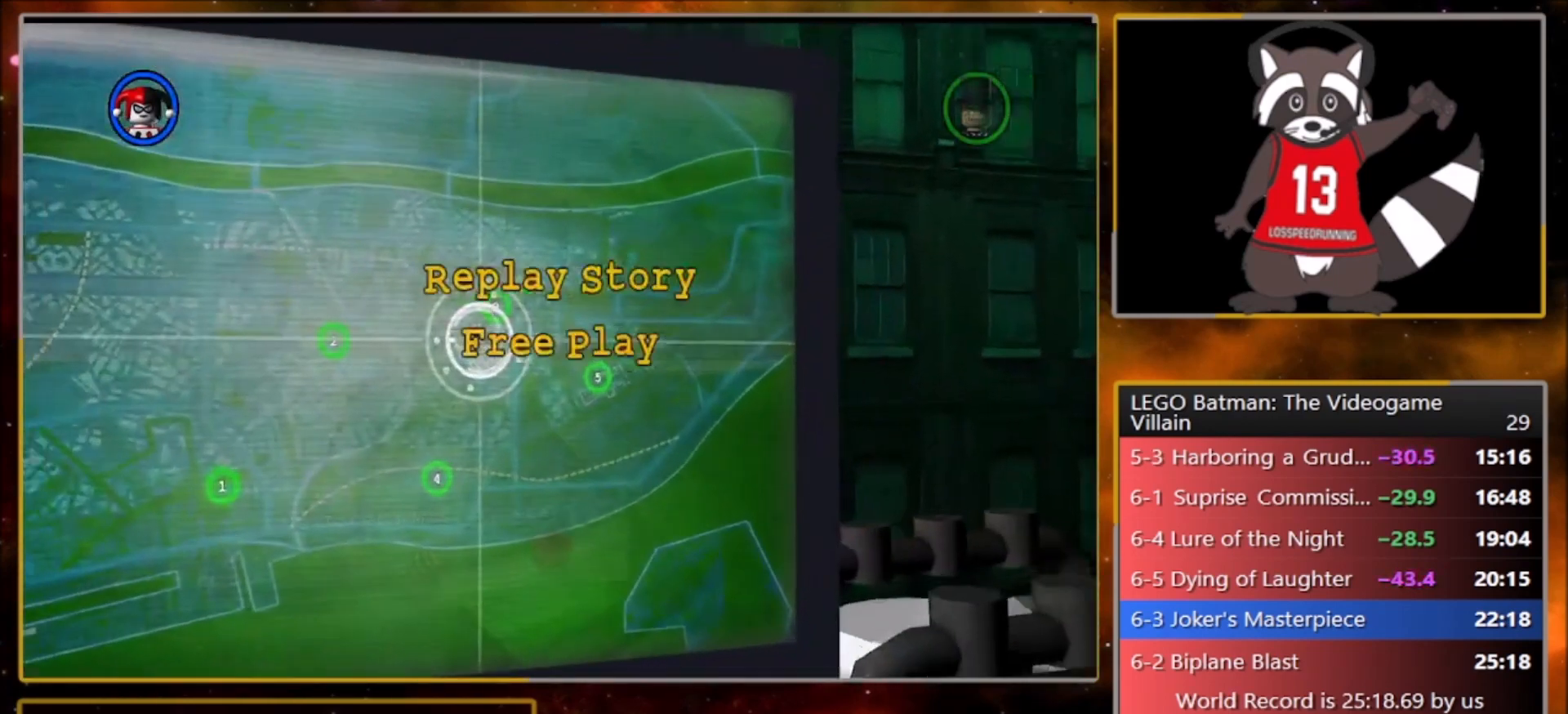
{"buttons": ["CROSS"], "left_stick": "center", "events": [[33, "CROSS", "down"], [133, "CROSS", "up"], [200, "CROSS", "down"], [267, "CROSS", "up"], [333, "CROSS", "down"], [433, "CROSS", "up"], [500, "CROSS", "down"]]}
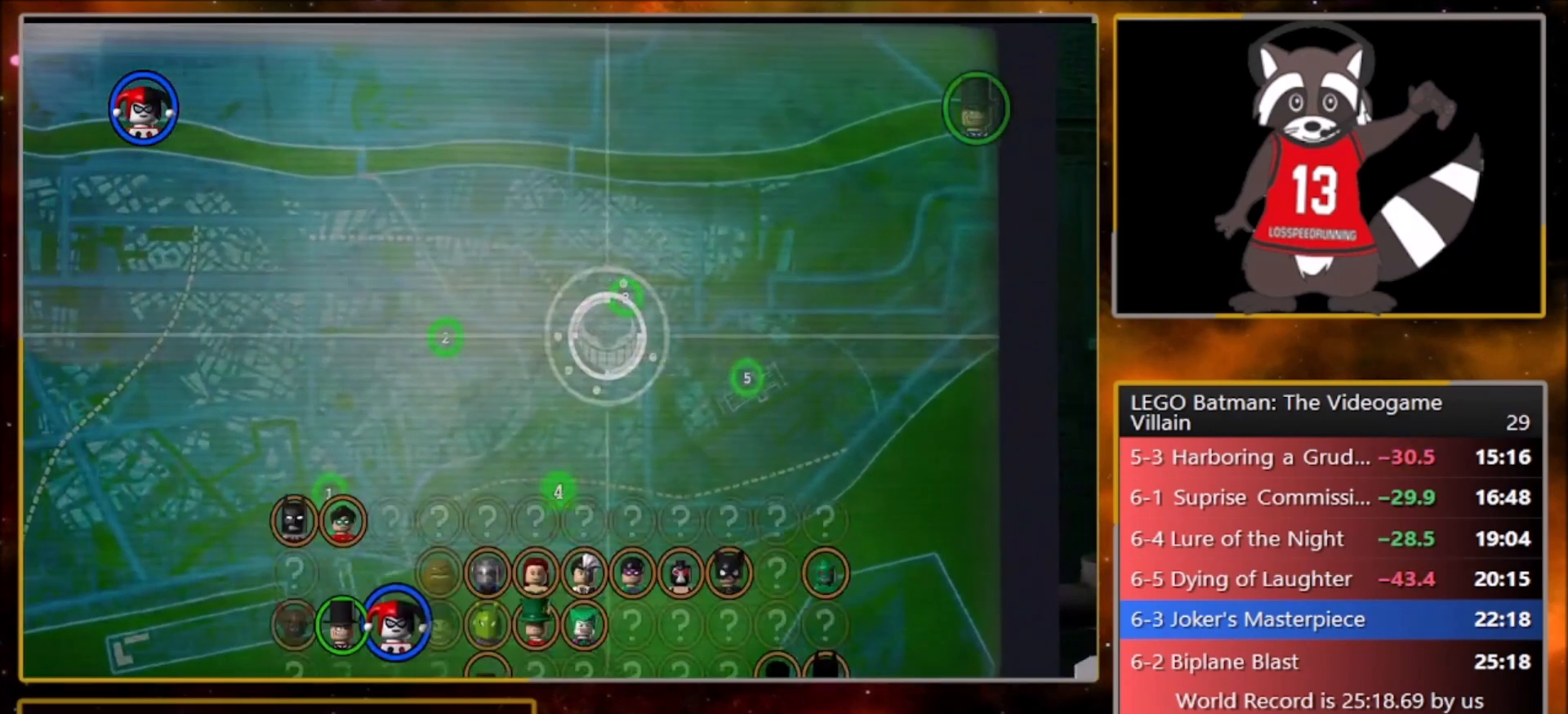
{"buttons": ["CROSS"], "left_stick": "center", "events": [[100, "CROSS", "up"], [134, "CROSS", "down"], [234, "CROSS", "up"], [301, "CROSS", "down"], [401, "CROSS", "up"], [467, "CROSS", "down"]]}
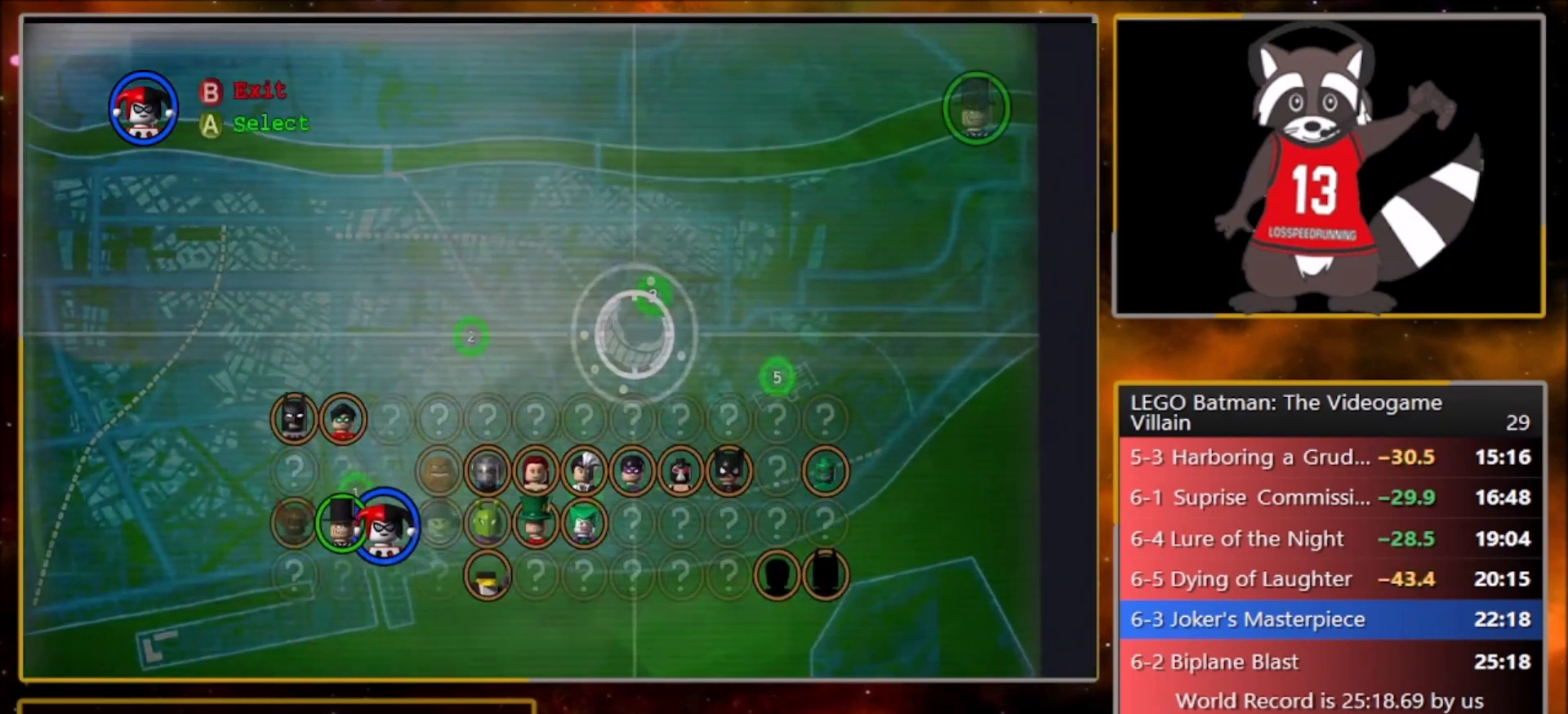
{"buttons": ["CROSS"], "left_stick": "center", "events": [[66, "CROSS", "up"], [133, "CROSS", "down"], [233, "CROSS", "up"], [300, "CROSS", "down"], [367, "CROSS", "up"], [467, "CROSS", "down"]]}
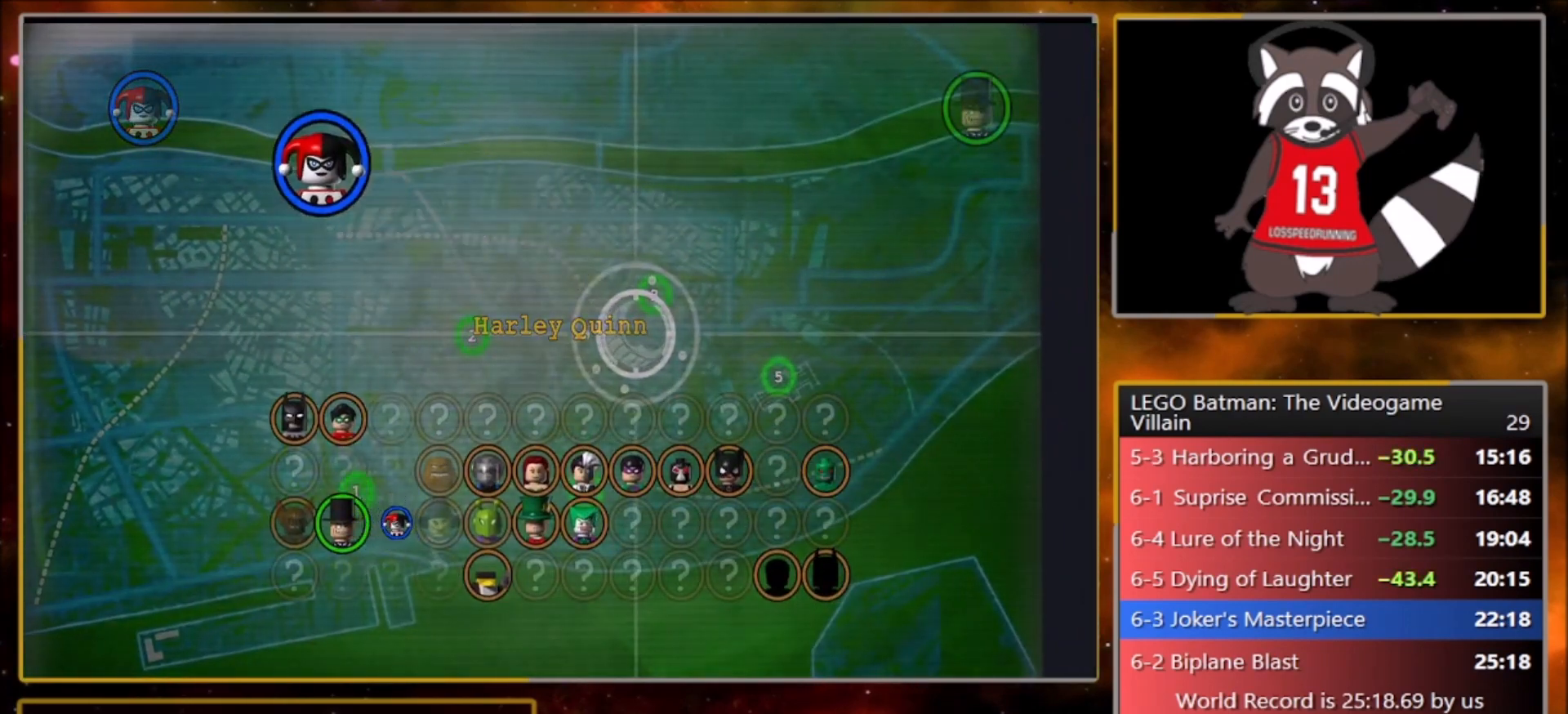
{"buttons": [], "left_stick": "center", "events": [[34, "CROSS", "up"], [100, "CROSS", "down"], [200, "CROSS", "up"], [267, "CROSS", "down"], [367, "CROSS", "up"], [434, "CROSS", "down"], [501, "CROSS", "up"]]}
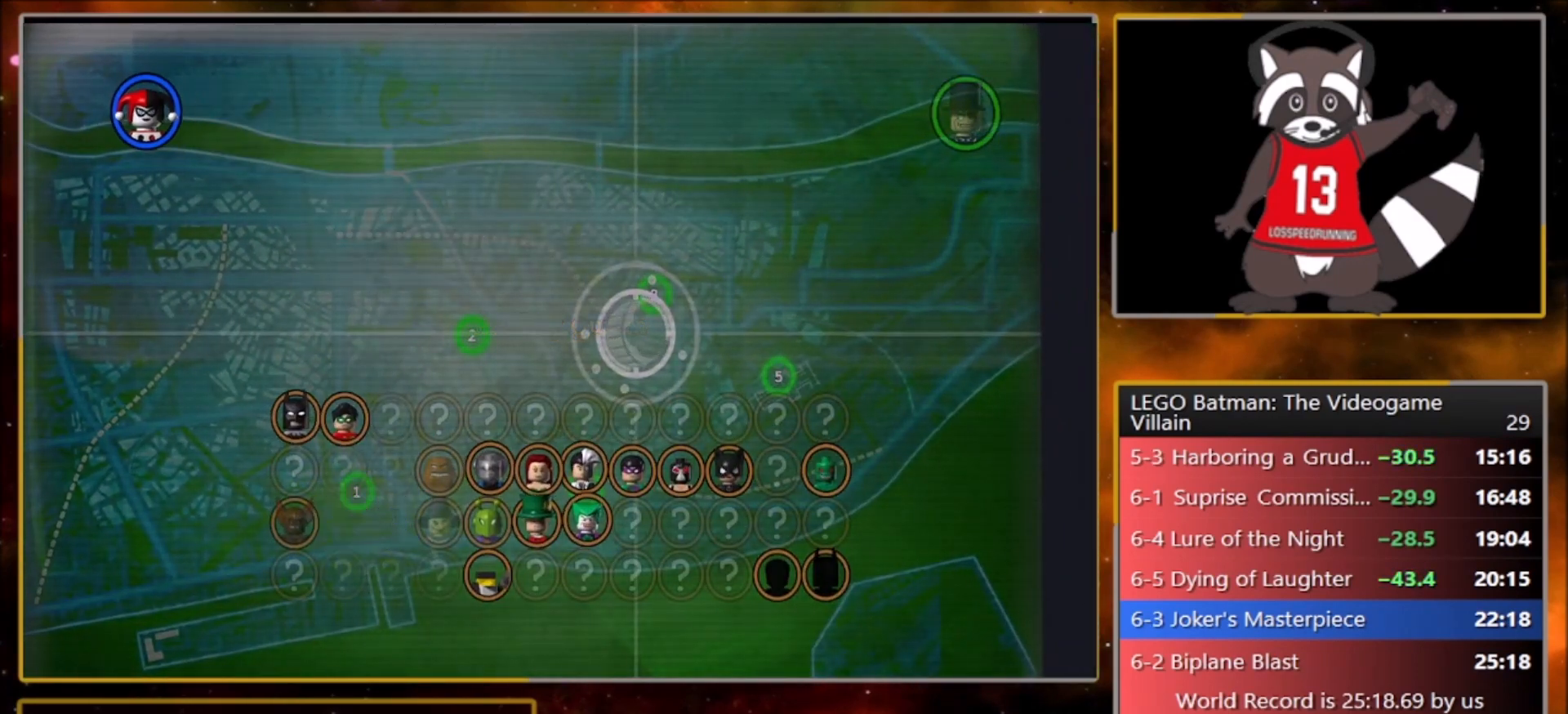
{"buttons": [], "left_stick": "center", "events": [[100, "CROSS", "down"], [167, "CROSS", "up"], [267, "CROSS", "down"], [300, "CROSS", "up"]]}
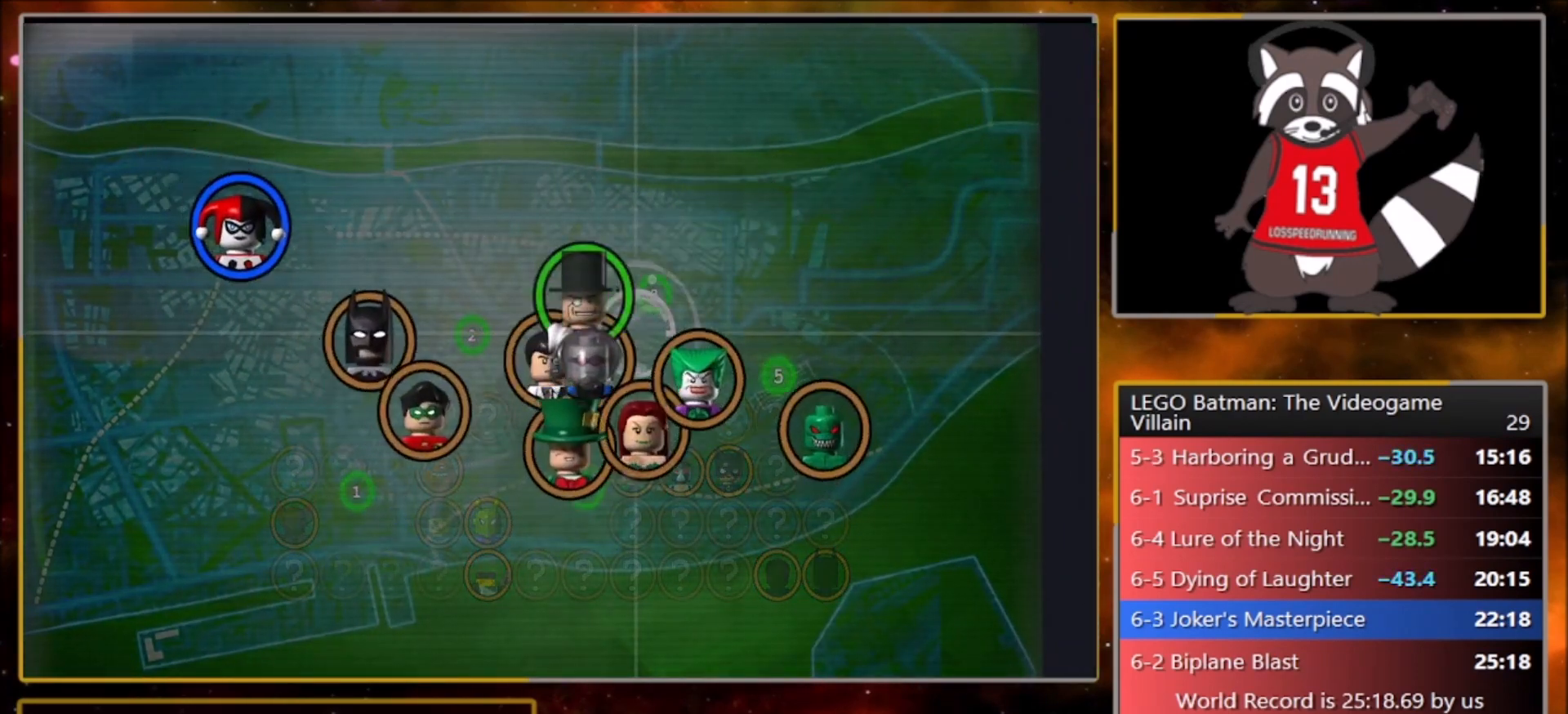
{"buttons": ["TRIANGLE"], "left_stick": "center", "events": [[301, "CROSS", "down"], [367, "CROSS", "up"], [434, "TRIANGLE", "down"]]}